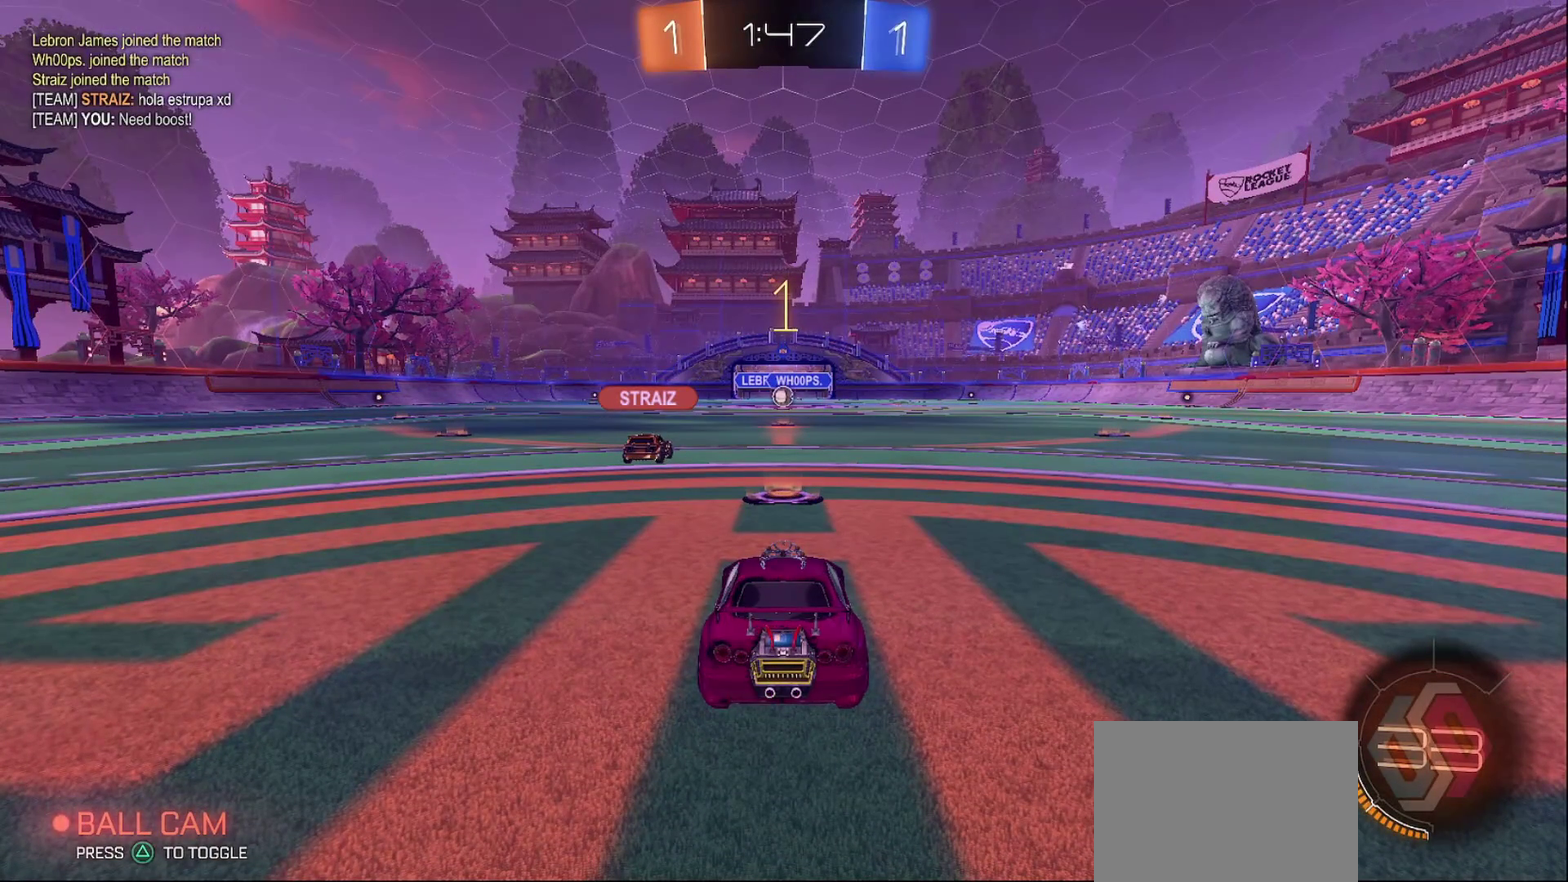
Gameplay with a controller (PlayStation layout); each line is a JSON object with the inputs held at the frame after it. "events" lists button and stick changes between this image and that frame as [ms after this image, input, new state], when the widget could be followed in between. Not read: L3 R3.
{"buttons": ["R2"], "left_stick": "center", "right_stick": "center", "events": [[317, "CIRCLE", "up"], [367, "left_stick", "right"], [467, "left_stick", "center"]]}
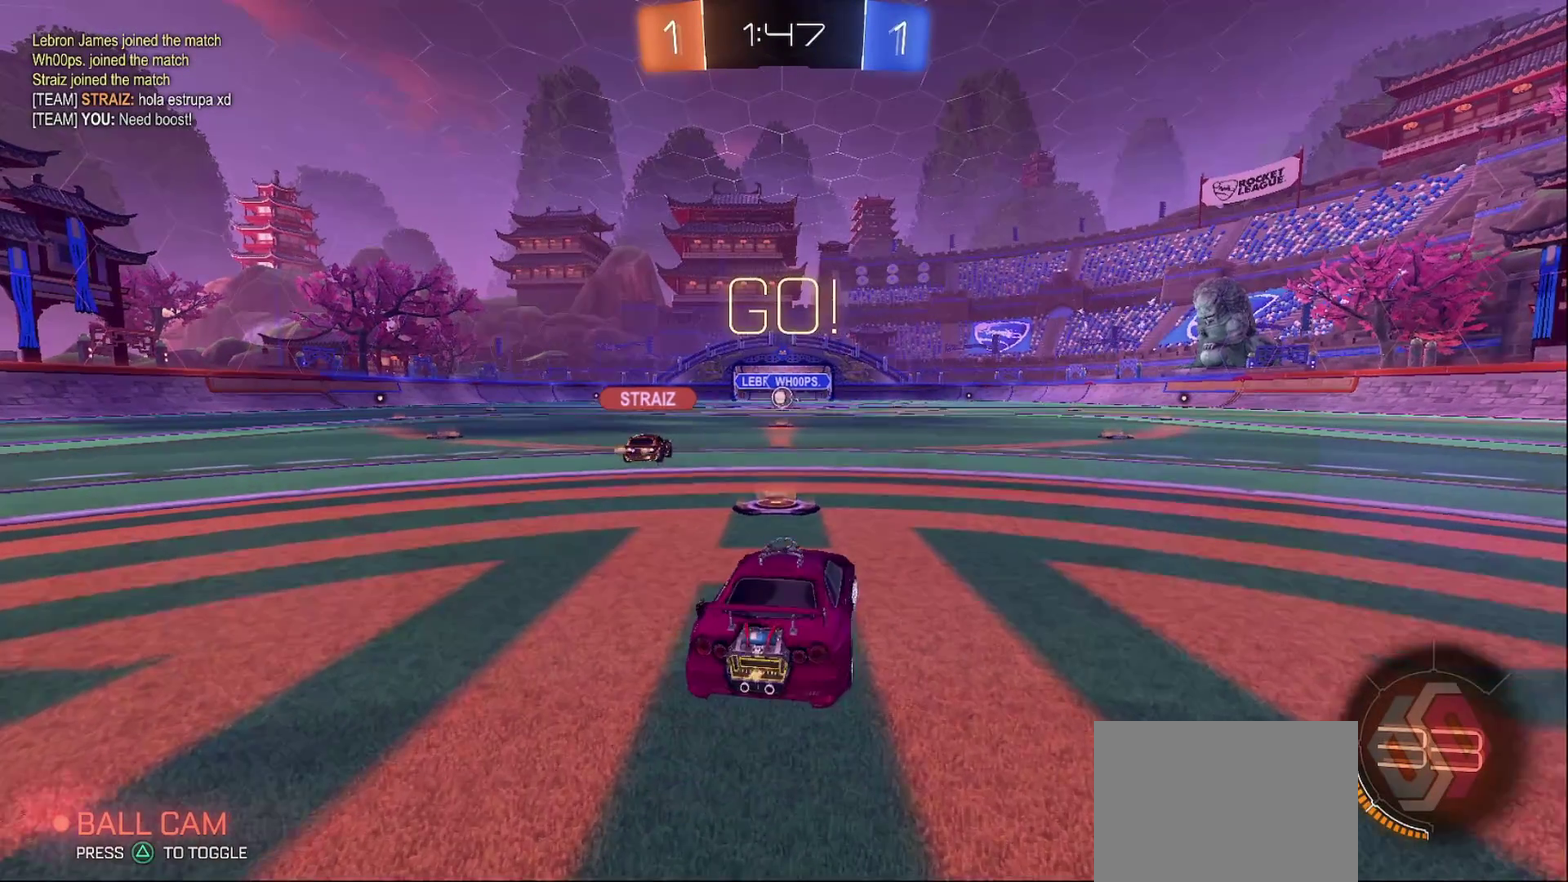
{"buttons": ["R2"], "left_stick": "center", "right_stick": "center", "events": [[217, "left_stick", "right"], [300, "left_stick", "center"]]}
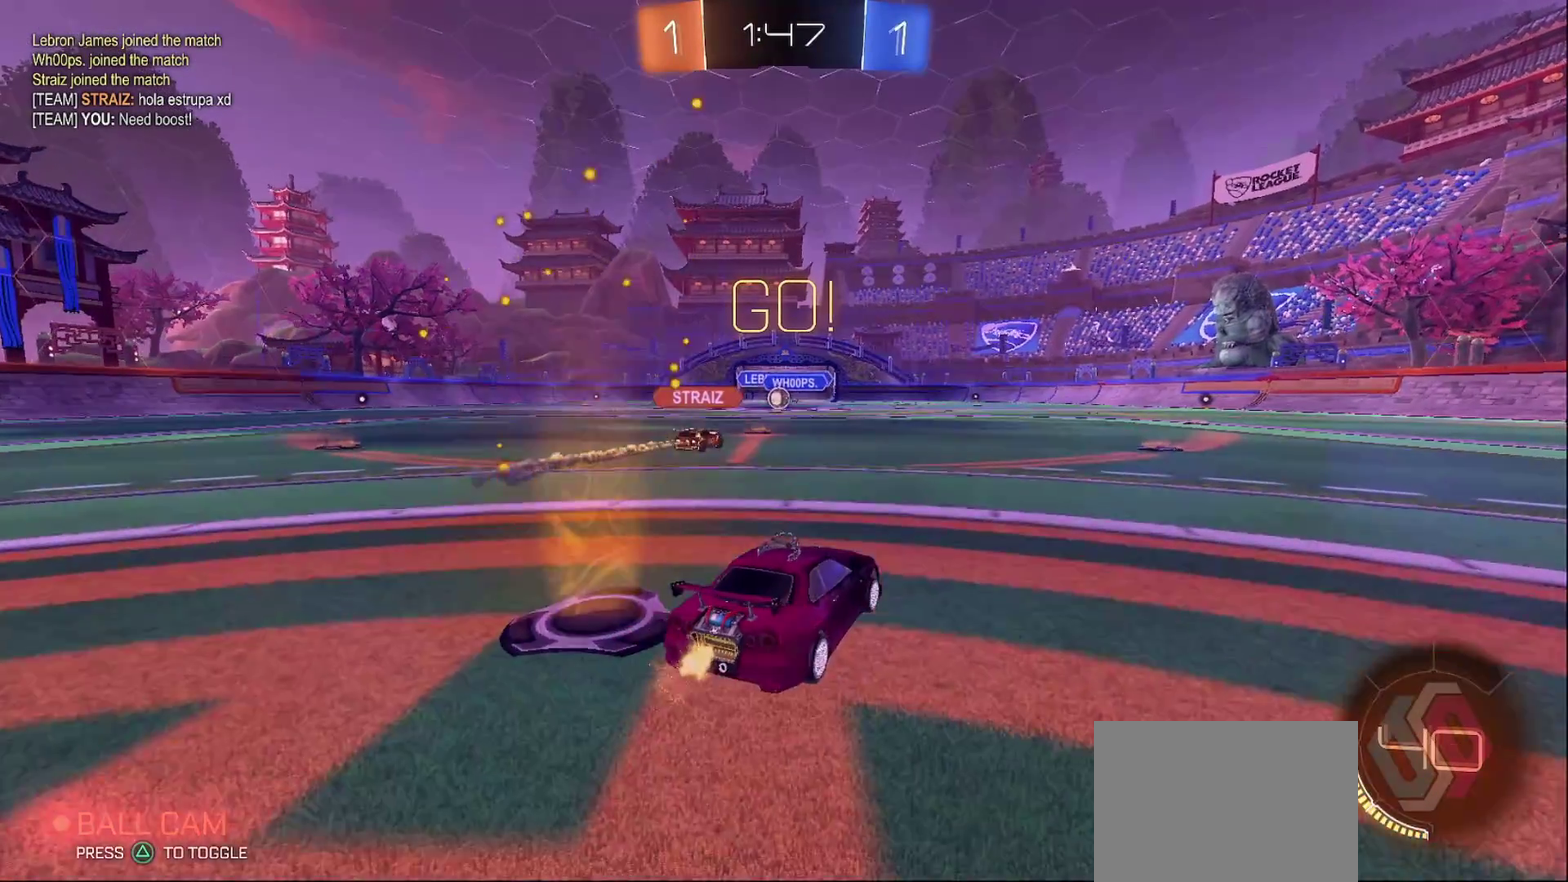
{"buttons": ["R2"], "left_stick": "center", "right_stick": "center", "events": [[83, "left_stick", "right"], [167, "left_stick", "center"]]}
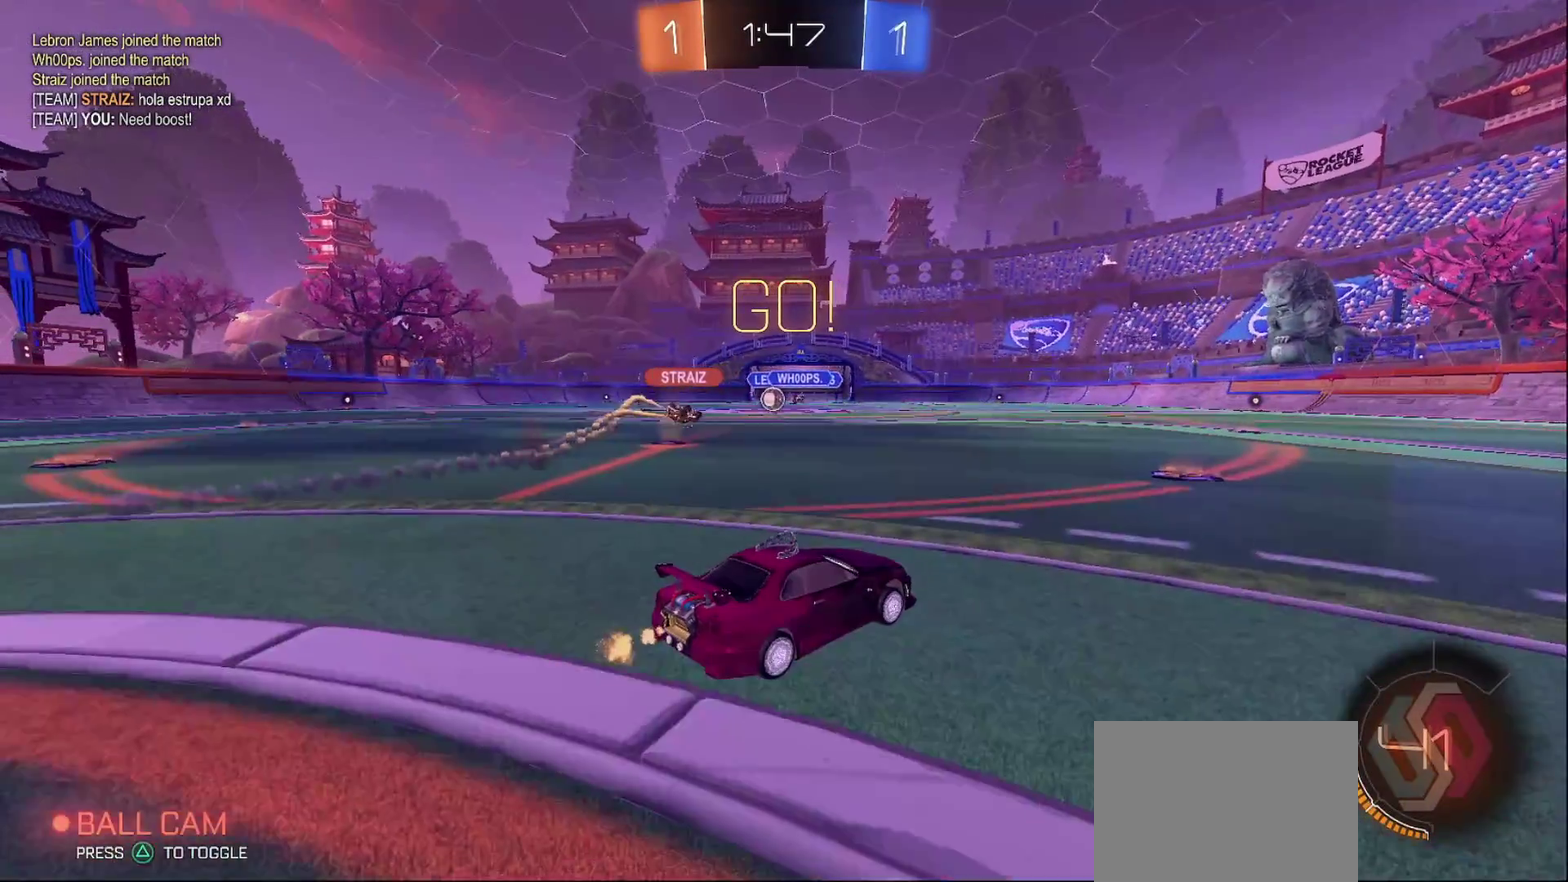
{"buttons": ["R2"], "left_stick": "left", "right_stick": "center", "events": [[450, "left_stick", "left"]]}
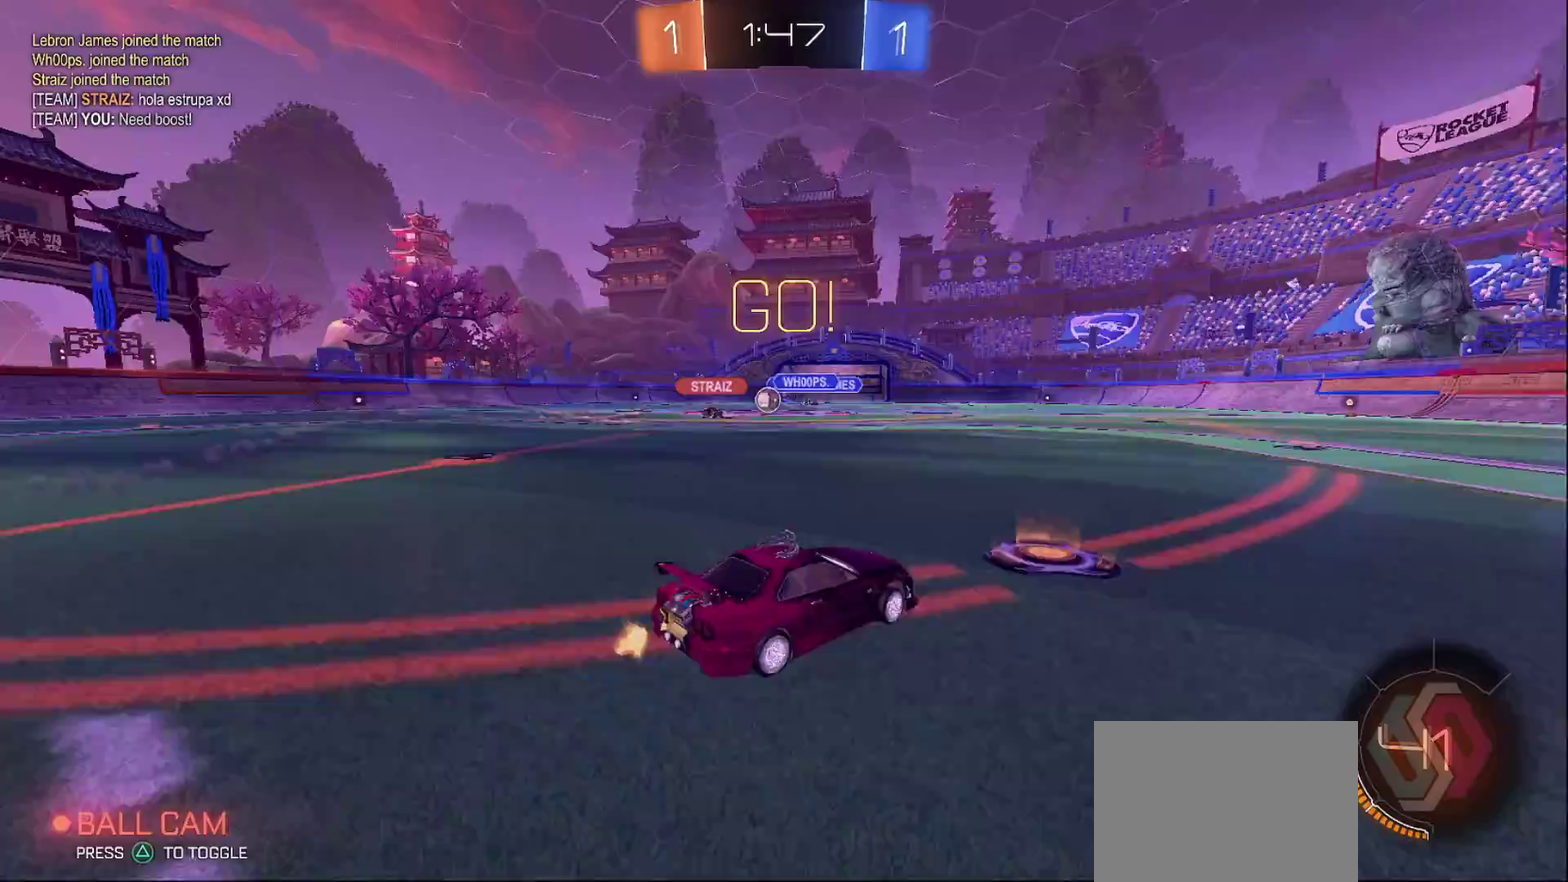
{"buttons": ["R2"], "left_stick": "left", "right_stick": "center", "events": [[300, "left_stick", "center"], [467, "left_stick", "left"]]}
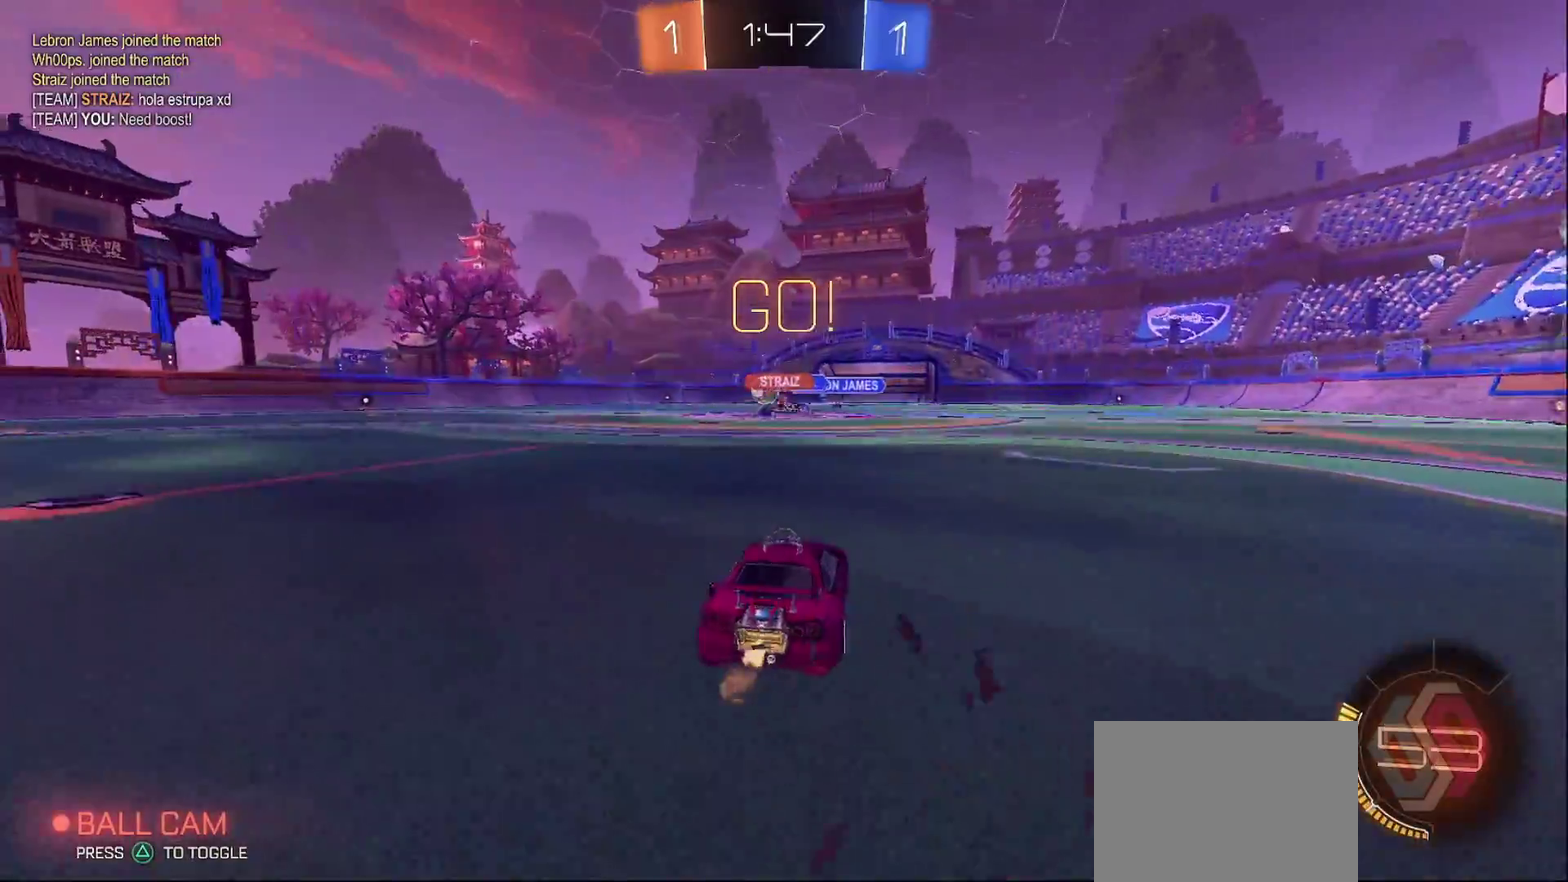
{"buttons": ["CIRCLE", "R2"], "left_stick": "center", "right_stick": "center", "events": [[83, "left_stick", "center"], [200, "left_stick", "left"], [283, "CIRCLE", "down"], [417, "left_stick", "center"]]}
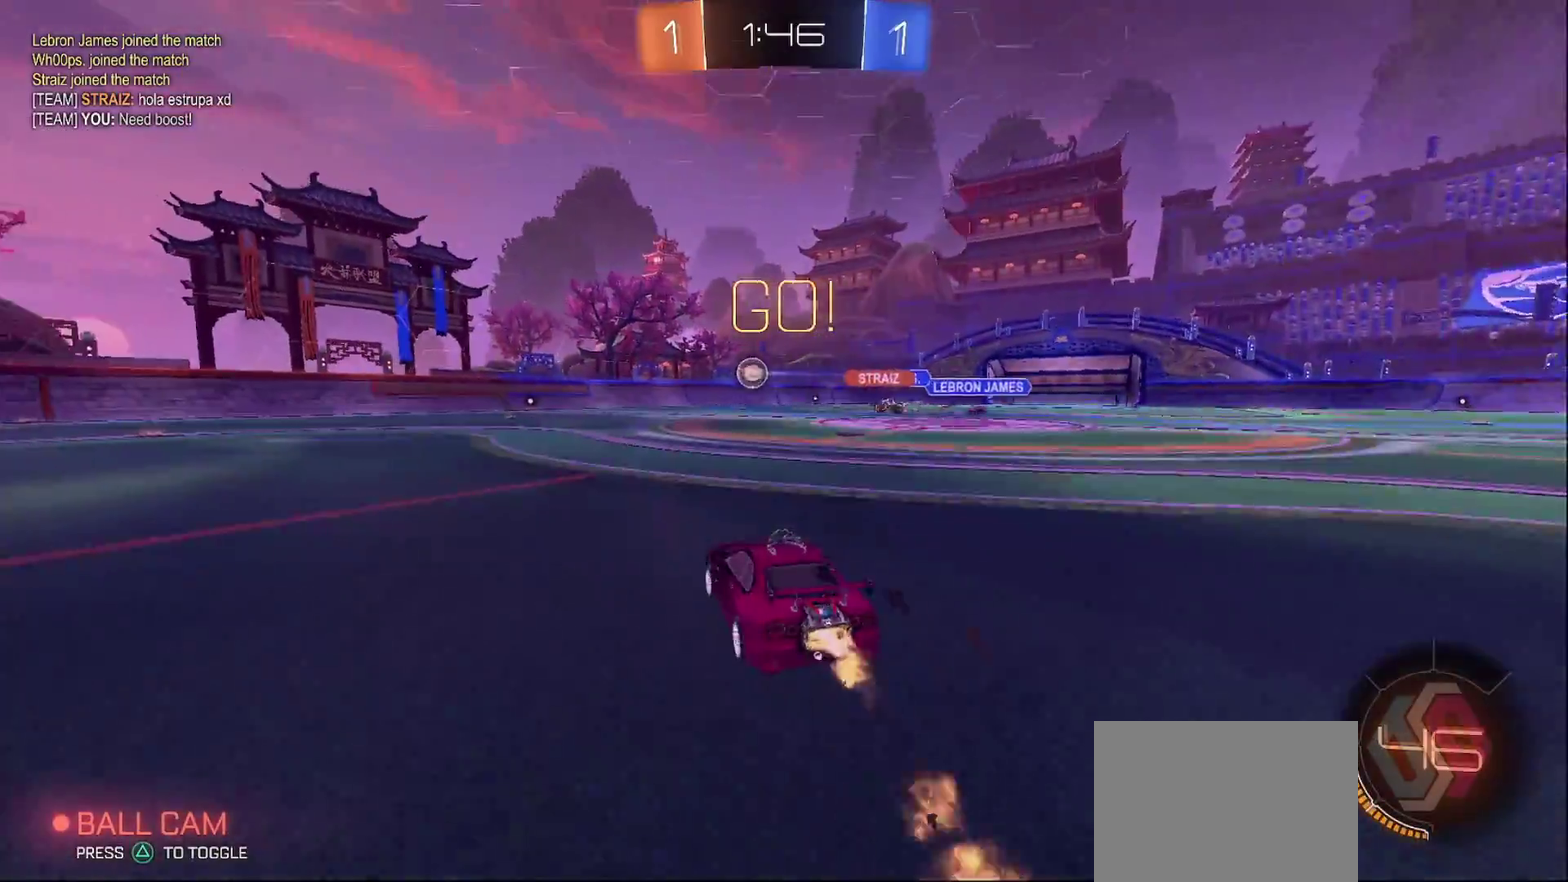
{"buttons": ["CIRCLE", "L1", "R2"], "left_stick": "left", "right_stick": "center", "events": [[100, "CROSS", "down"], [117, "left_stick", "left"], [150, "CROSS", "up"], [167, "L1", "down"], [233, "CROSS", "down"], [383, "CROSS", "up"]]}
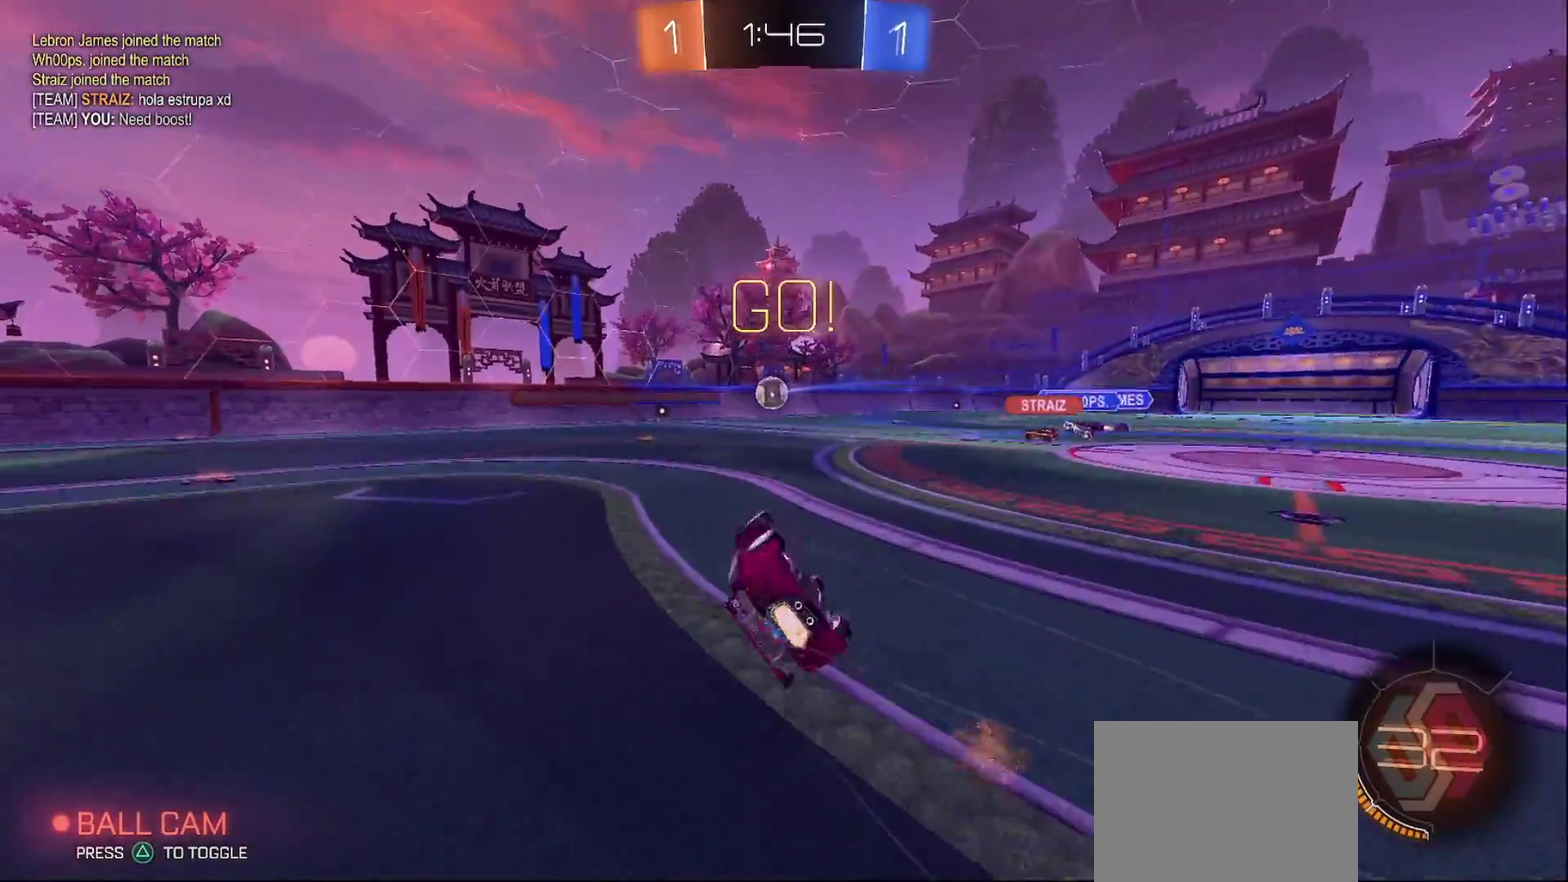
{"buttons": ["R2"], "left_stick": "center", "right_stick": "center", "events": [[150, "CIRCLE", "up"], [367, "L1", "up"], [383, "left_stick", "center"]]}
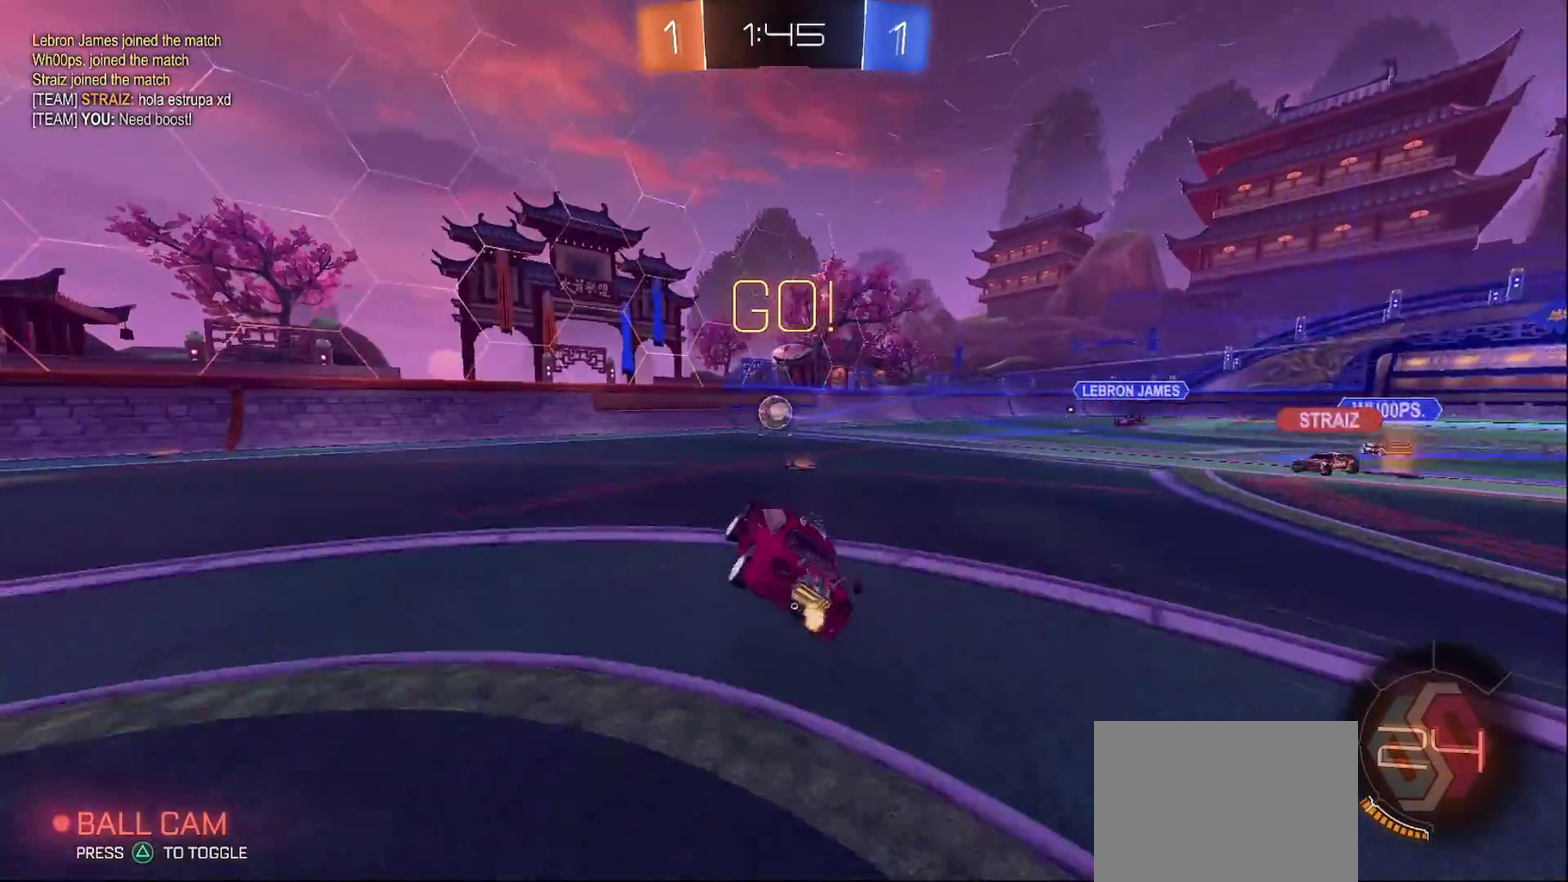
{"buttons": ["R2"], "left_stick": "center", "right_stick": "center", "events": [[33, "left_stick", "left"], [217, "left_stick", "center"], [283, "left_stick", "left"], [433, "left_stick", "center"]]}
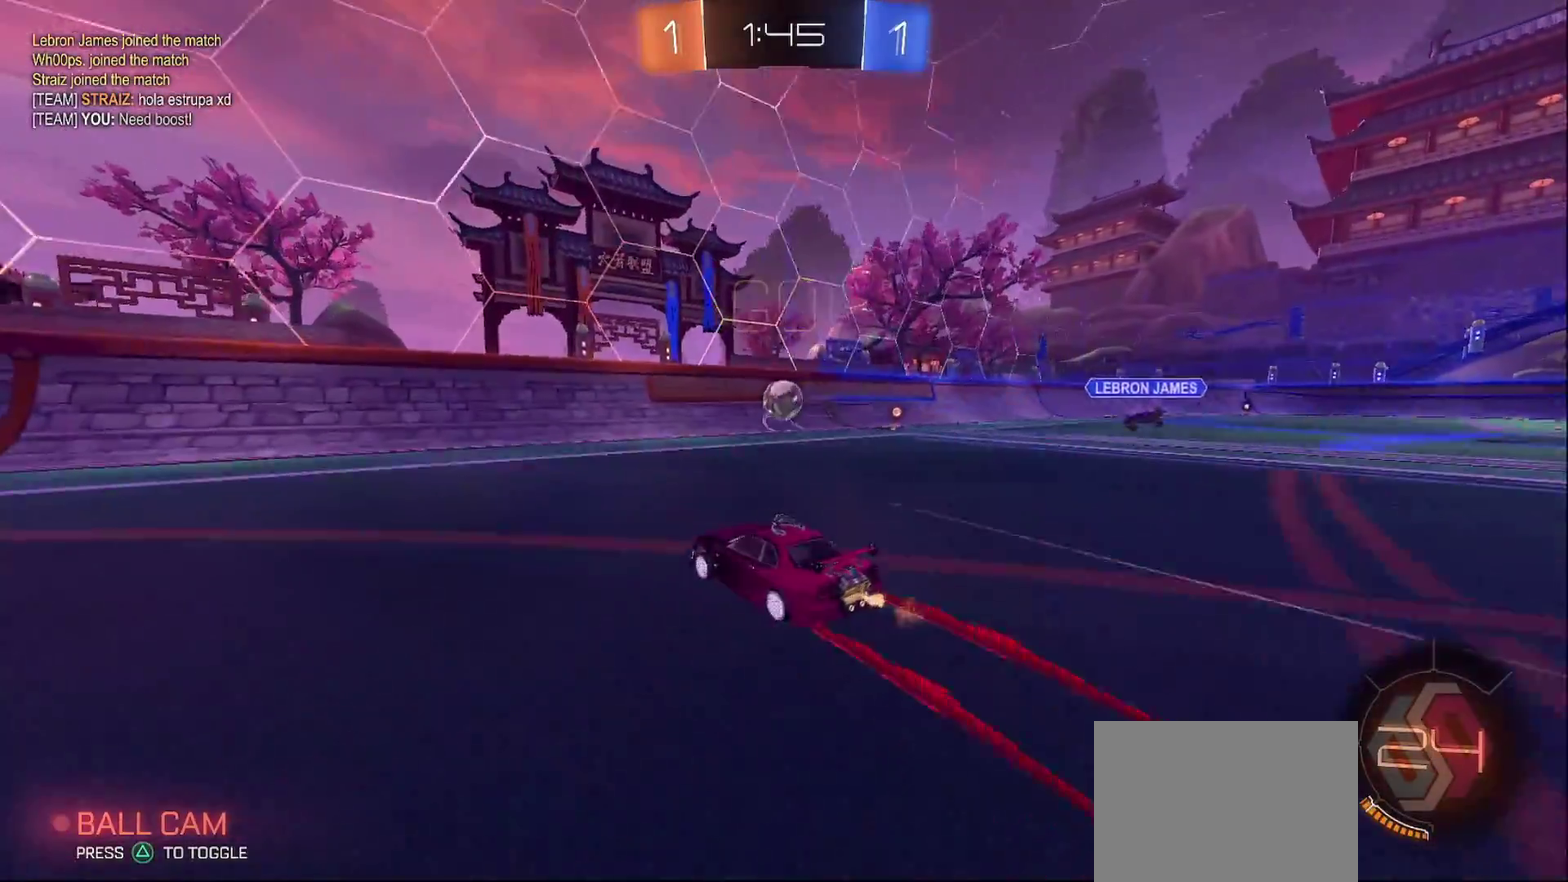
{"buttons": ["CIRCLE", "R2"], "left_stick": "center", "right_stick": "center", "events": [[250, "left_stick", "right"], [467, "CIRCLE", "down"], [483, "left_stick", "center"]]}
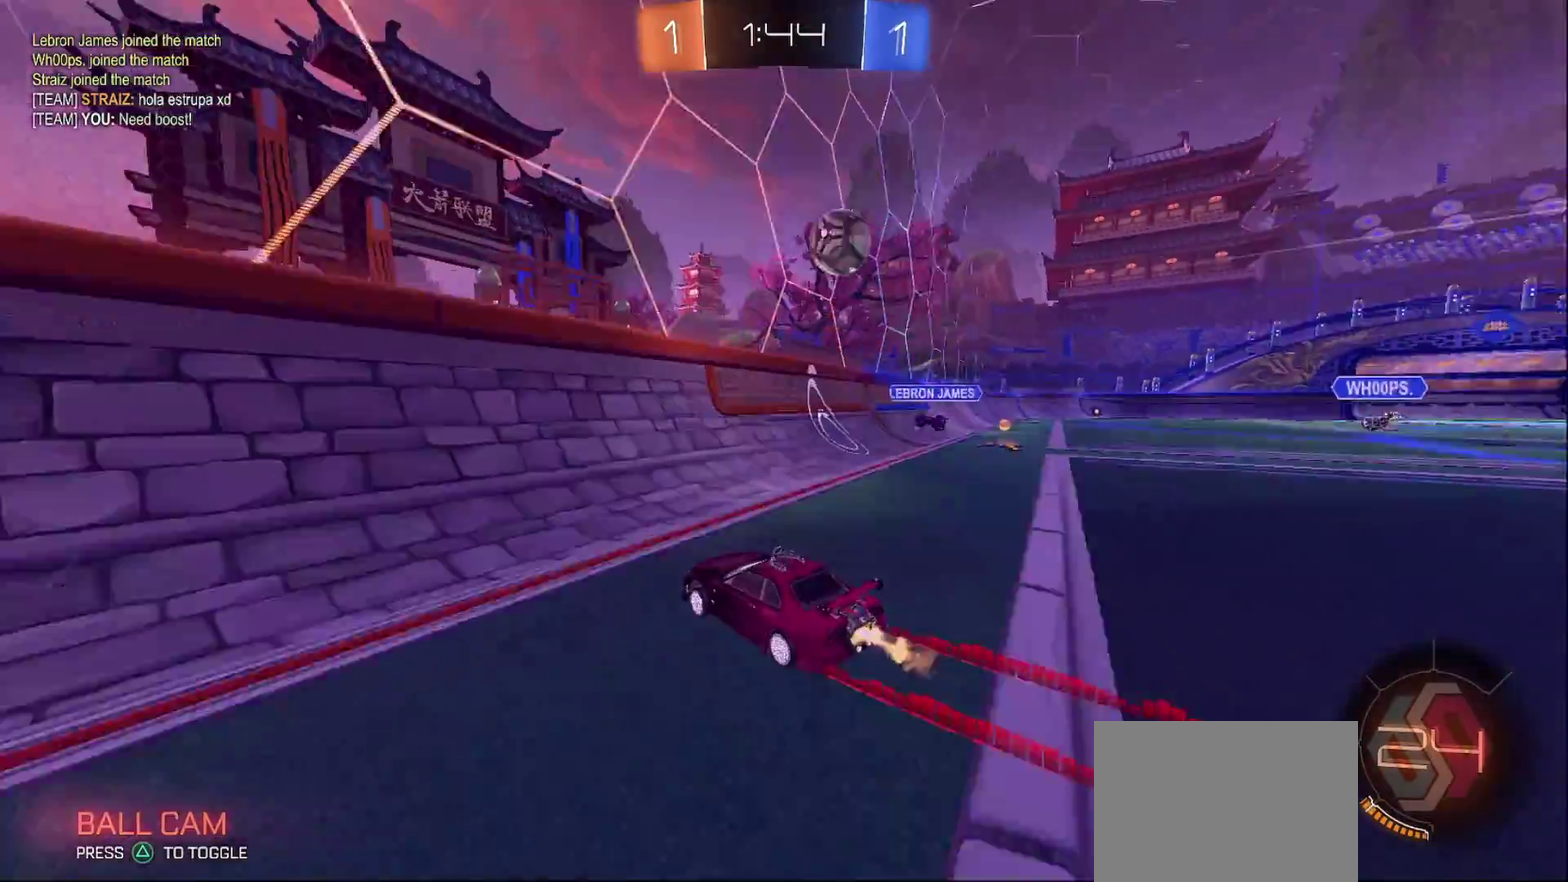
{"buttons": ["CIRCLE", "R2"], "left_stick": "center", "right_stick": "center", "events": [[117, "left_stick", "right"], [183, "left_stick", "center"], [367, "left_stick", "right"], [417, "left_stick", "center"]]}
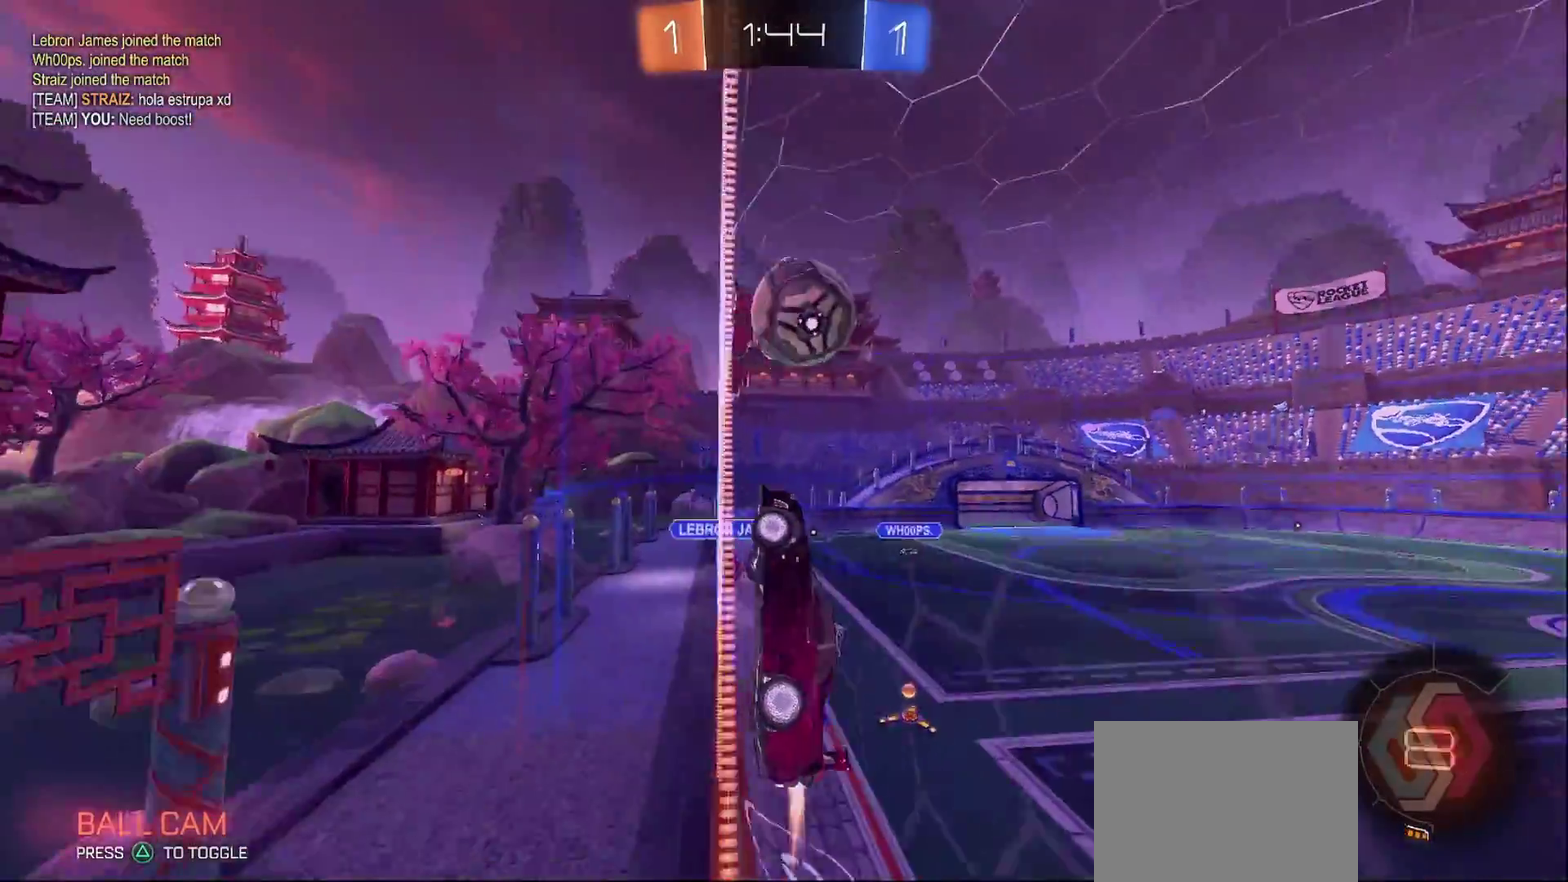
{"buttons": ["CROSS", "CIRCLE", "R2"], "left_stick": "up-right", "right_stick": "center", "events": [[67, "left_stick", "up-right"], [167, "CROSS", "down"], [233, "CROSS", "up"], [300, "CROSS", "down"]]}
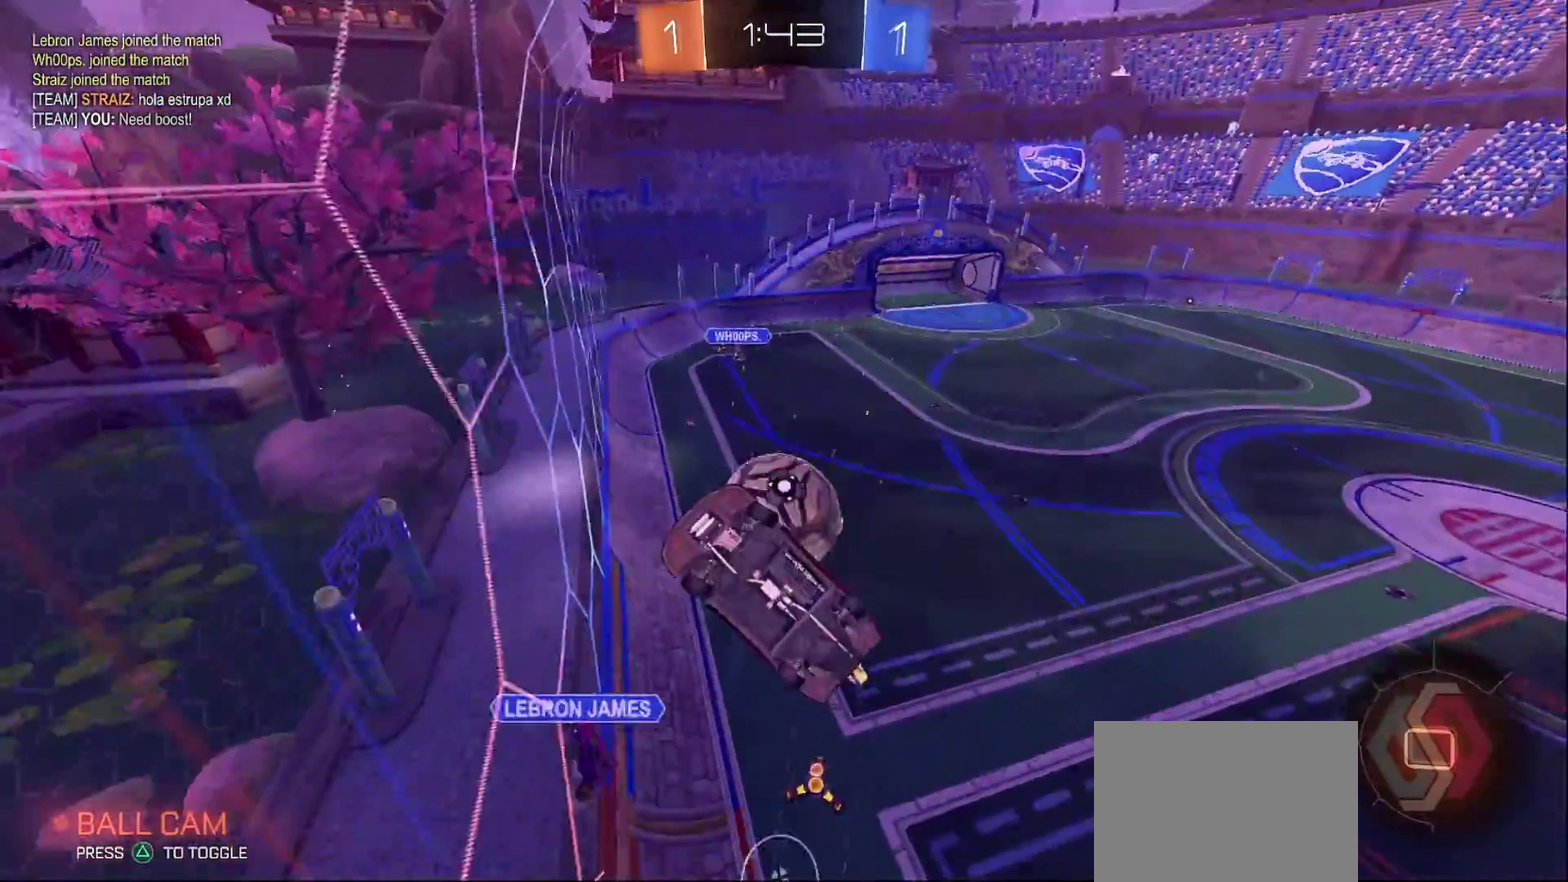
{"buttons": ["TRIANGLE", "R2"], "left_stick": "down", "right_stick": "center", "events": [[50, "CROSS", "up"], [117, "left_stick", "center"], [133, "CIRCLE", "up"], [333, "left_stick", "down"], [483, "TRIANGLE", "down"]]}
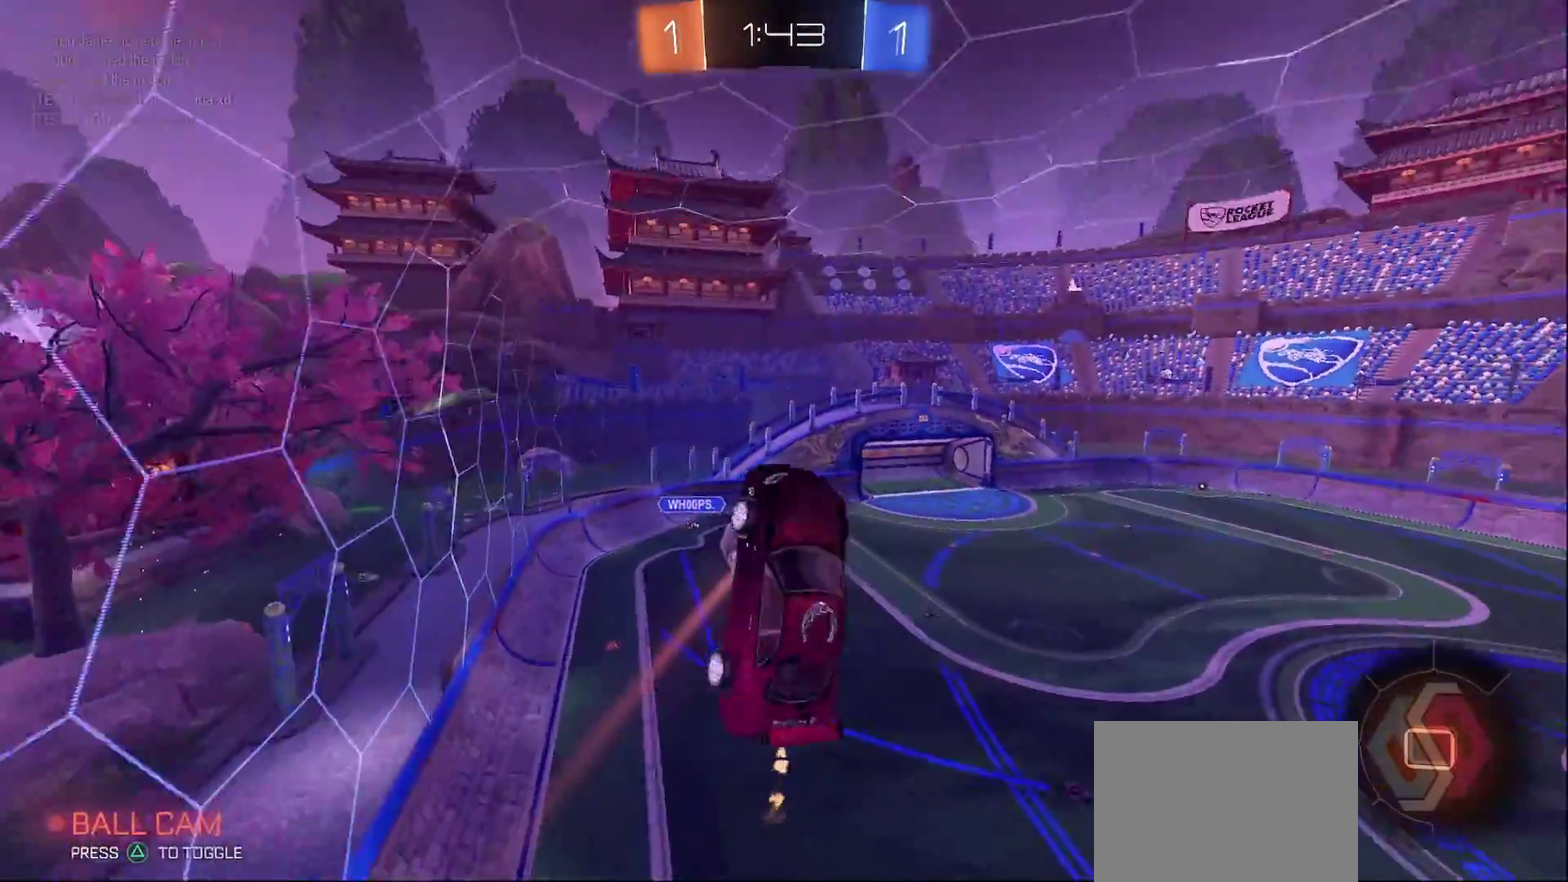
{"buttons": ["TRIANGLE", "L1", "R2"], "left_stick": "down", "right_stick": "center", "events": [[117, "TRIANGLE", "up"], [233, "L1", "down"], [417, "TRIANGLE", "down"]]}
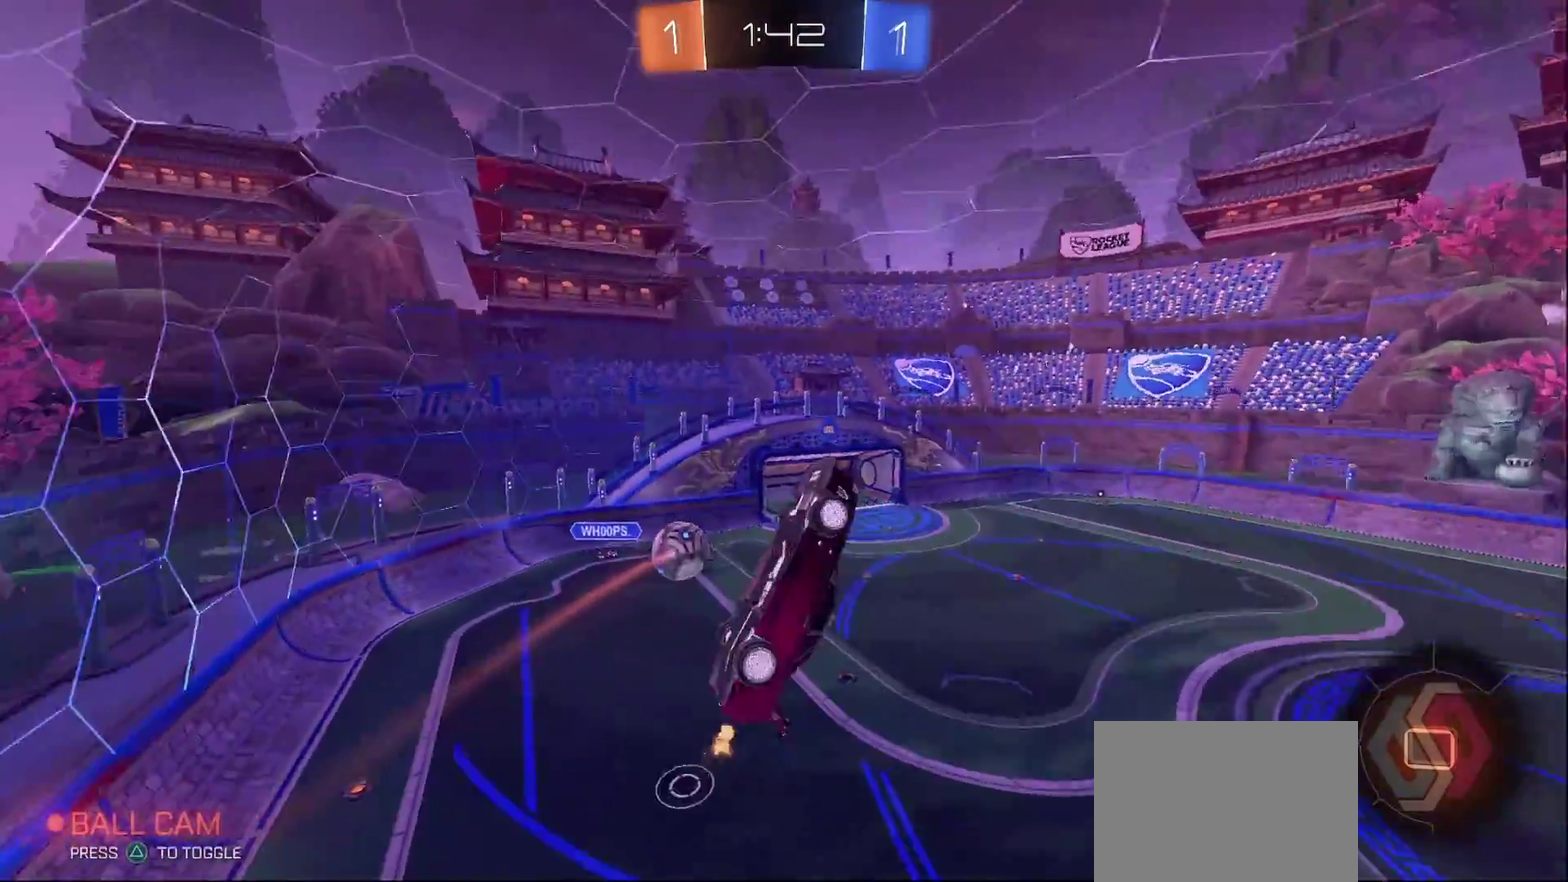
{"buttons": ["L1", "R2"], "left_stick": "up-right", "right_stick": "center", "events": [[17, "left_stick", "down-right"], [33, "TRIANGLE", "up"], [167, "left_stick", "right"], [267, "left_stick", "up-right"]]}
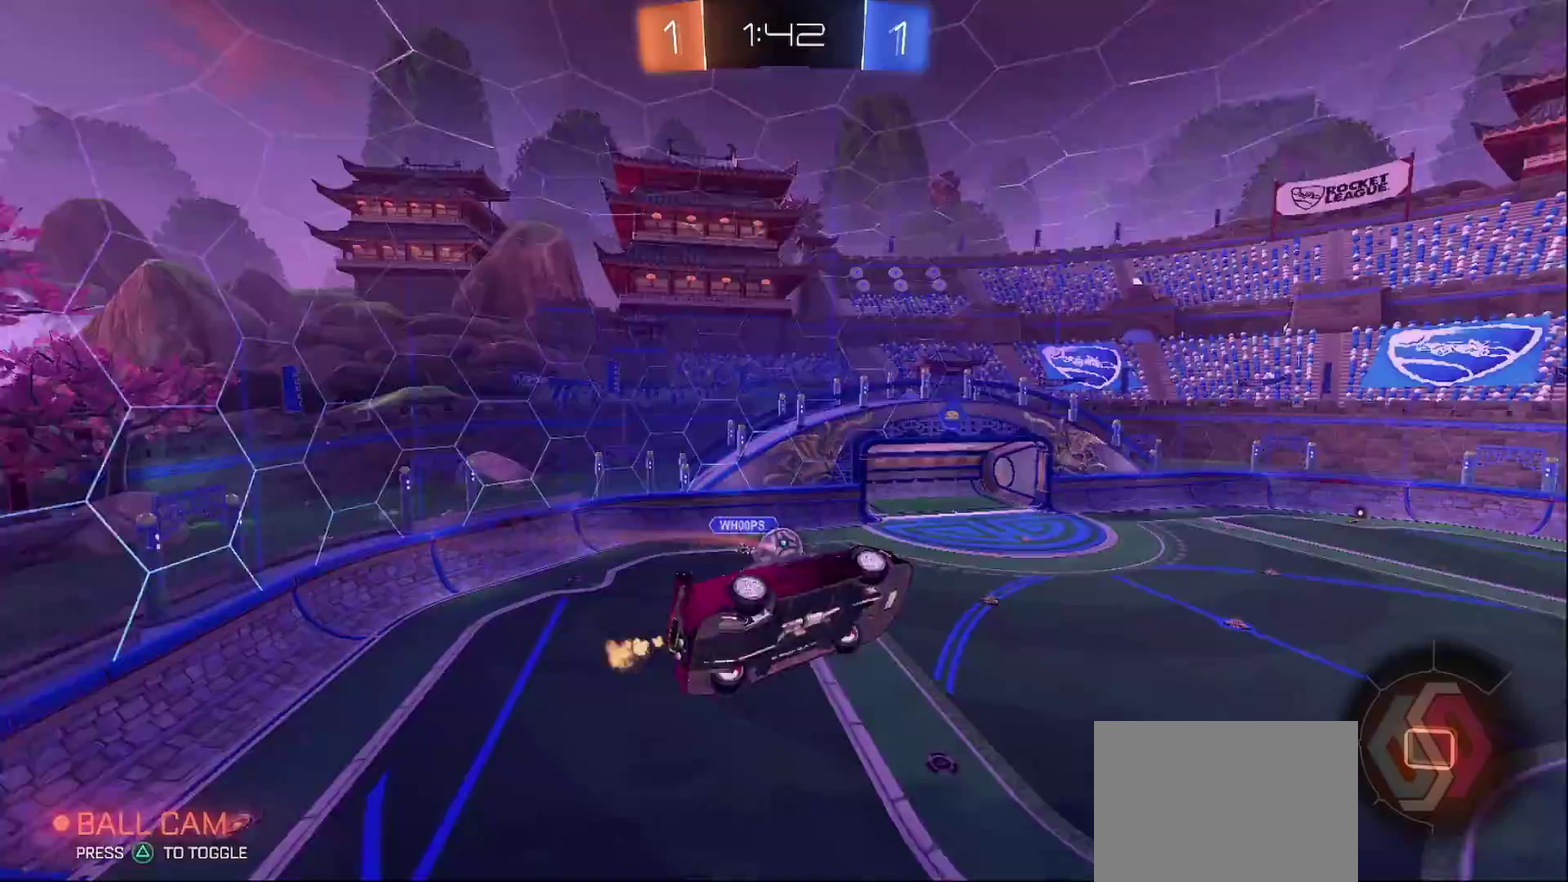
{"buttons": ["R2"], "left_stick": "down-left", "right_stick": "center", "events": [[50, "L1", "up"], [67, "left_stick", "center"], [417, "left_stick", "down-left"]]}
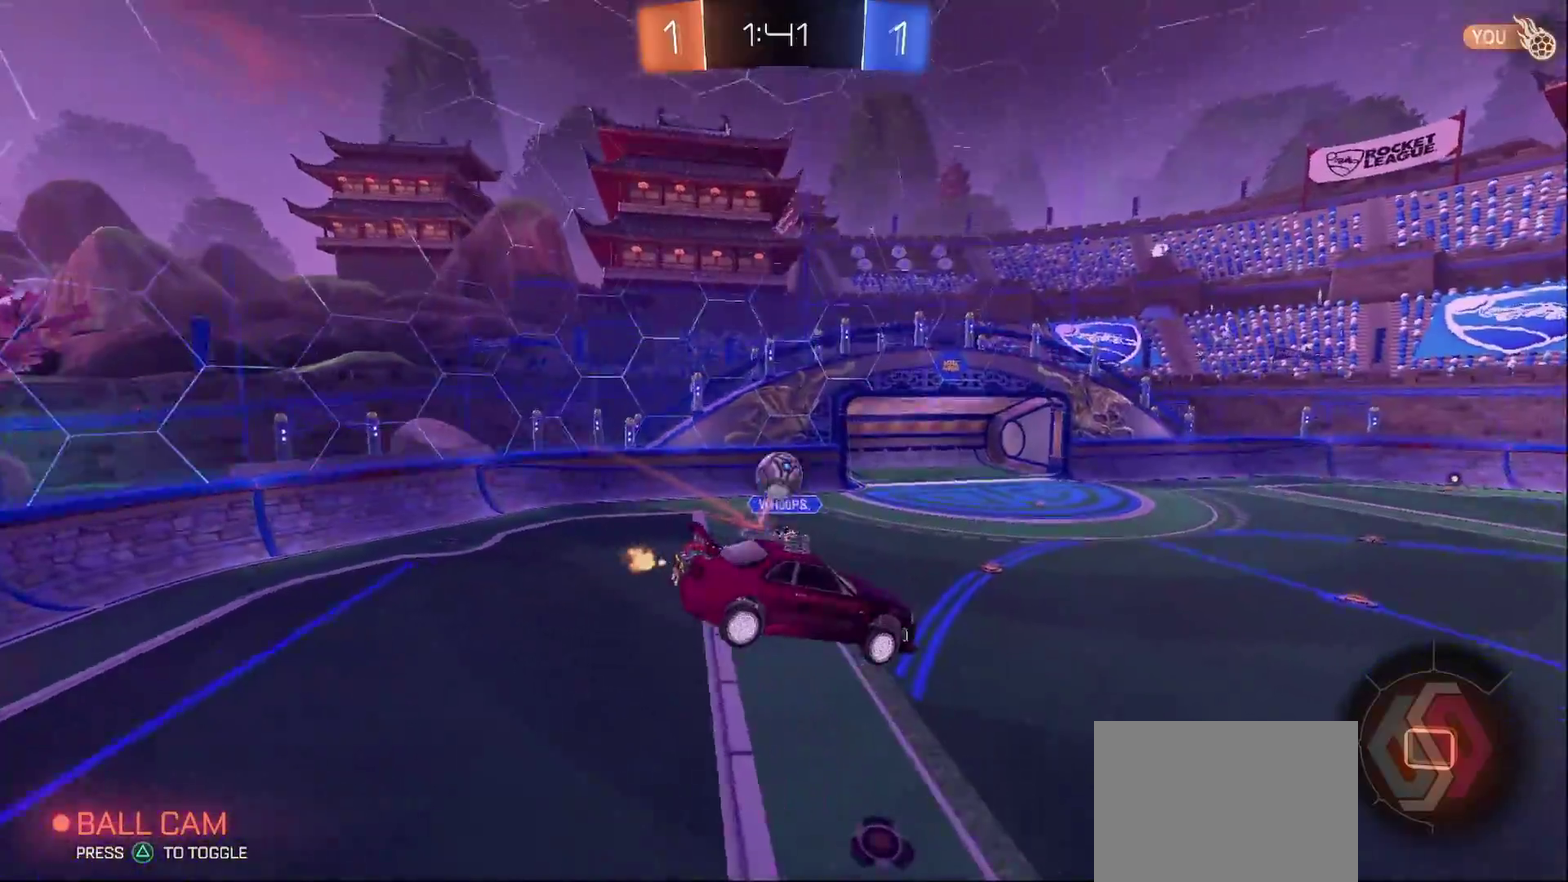
{"buttons": ["R2"], "left_stick": "center", "right_stick": "center", "events": [[67, "left_stick", "center"], [183, "left_stick", "left"], [250, "left_stick", "center"]]}
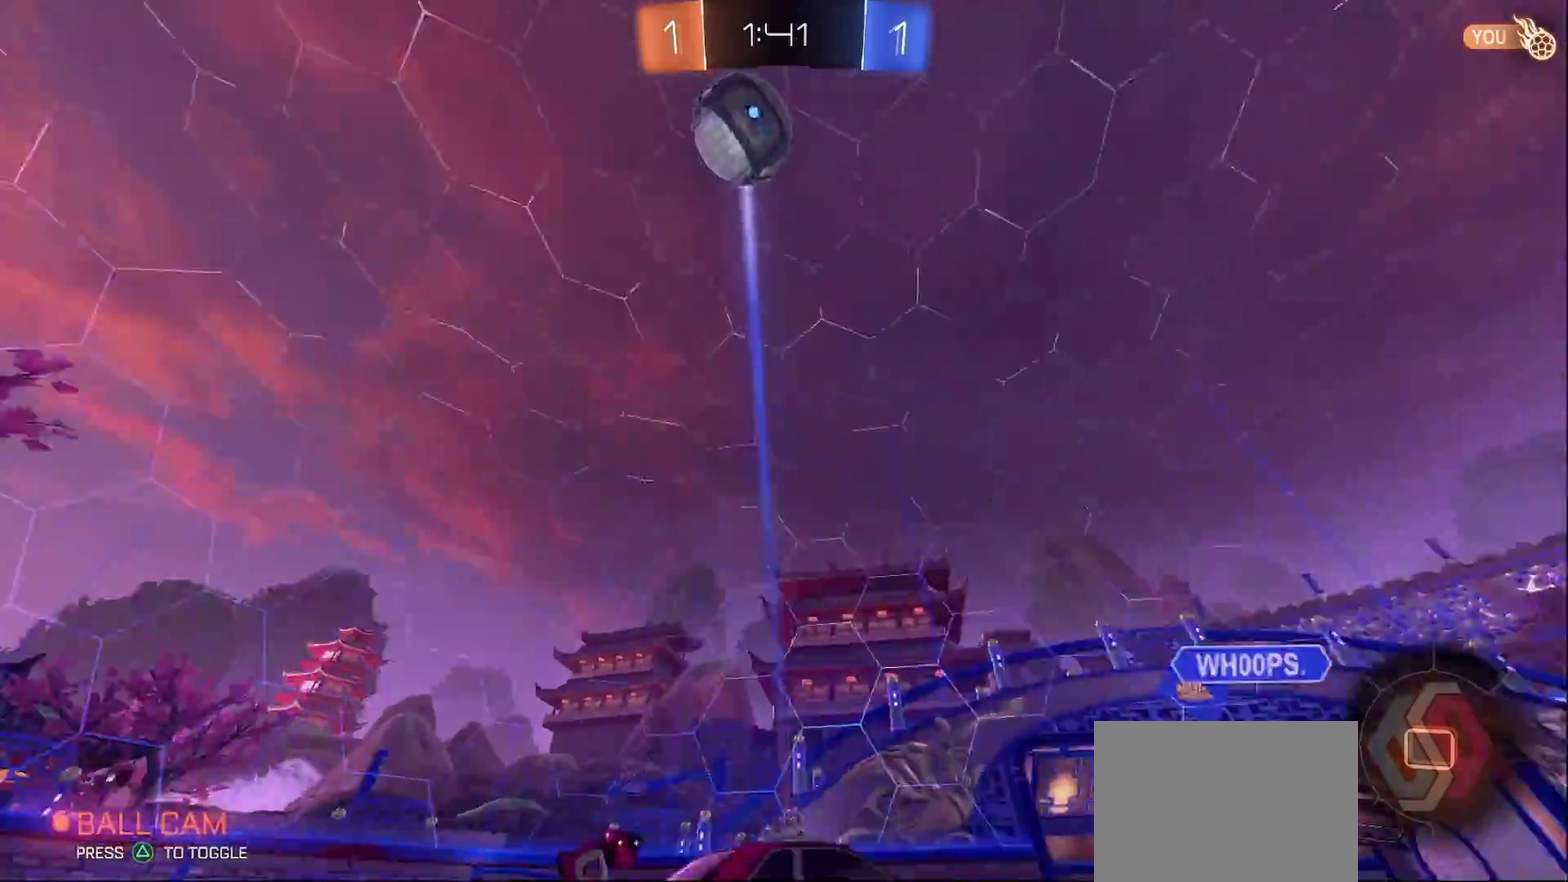
{"buttons": ["CIRCLE", "R2"], "left_stick": "right", "right_stick": "center", "events": [[33, "TRIANGLE", "down"], [50, "left_stick", "right"], [167, "CIRCLE", "down"], [200, "TRIANGLE", "up"]]}
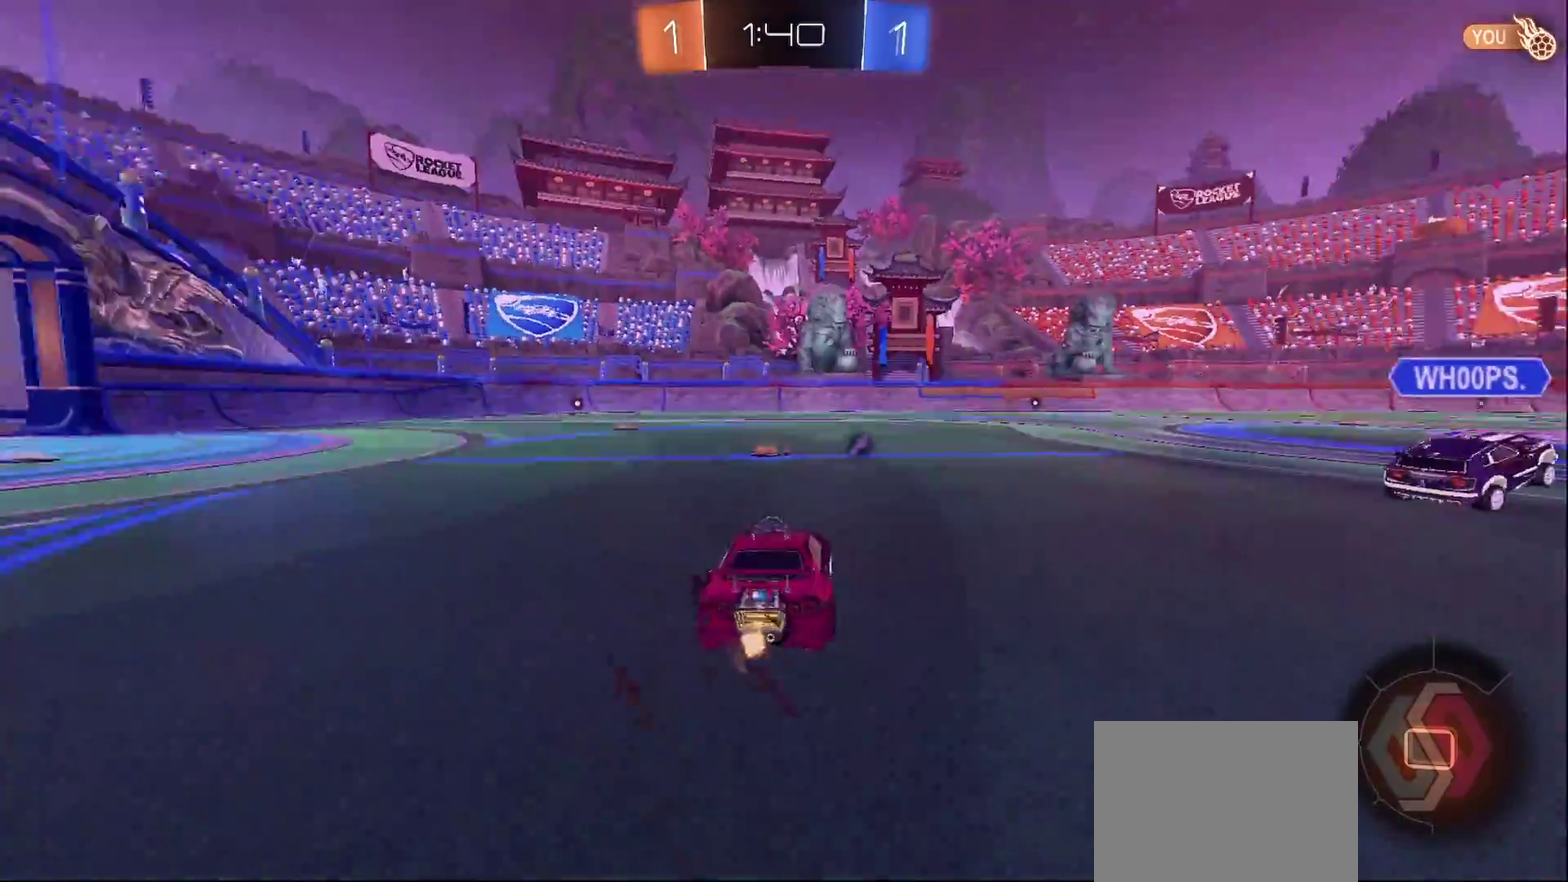
{"buttons": ["CROSS", "CIRCLE", "TRIANGLE", "L1", "R2"], "left_stick": "up-right", "right_stick": "center", "events": [[117, "left_stick", "center"], [233, "CROSS", "down"], [250, "left_stick", "up-right"], [267, "L1", "down"], [400, "TRIANGLE", "down"]]}
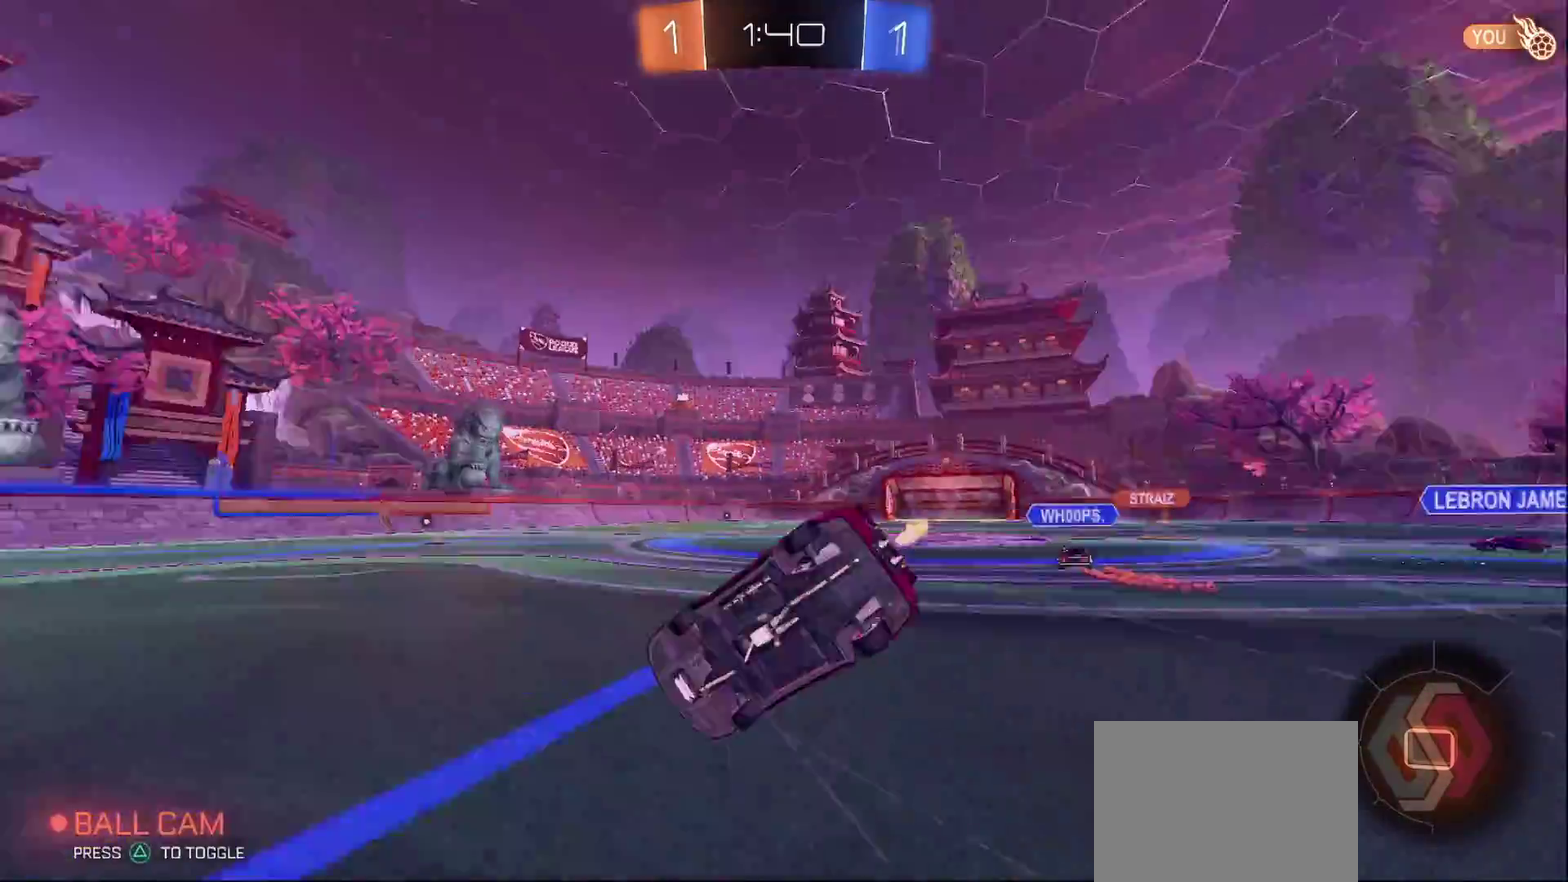
{"buttons": ["L1", "R2"], "left_stick": "right", "right_stick": "center", "events": [[17, "CROSS", "up"], [33, "TRIANGLE", "up"], [133, "CIRCLE", "up"], [200, "left_stick", "right"]]}
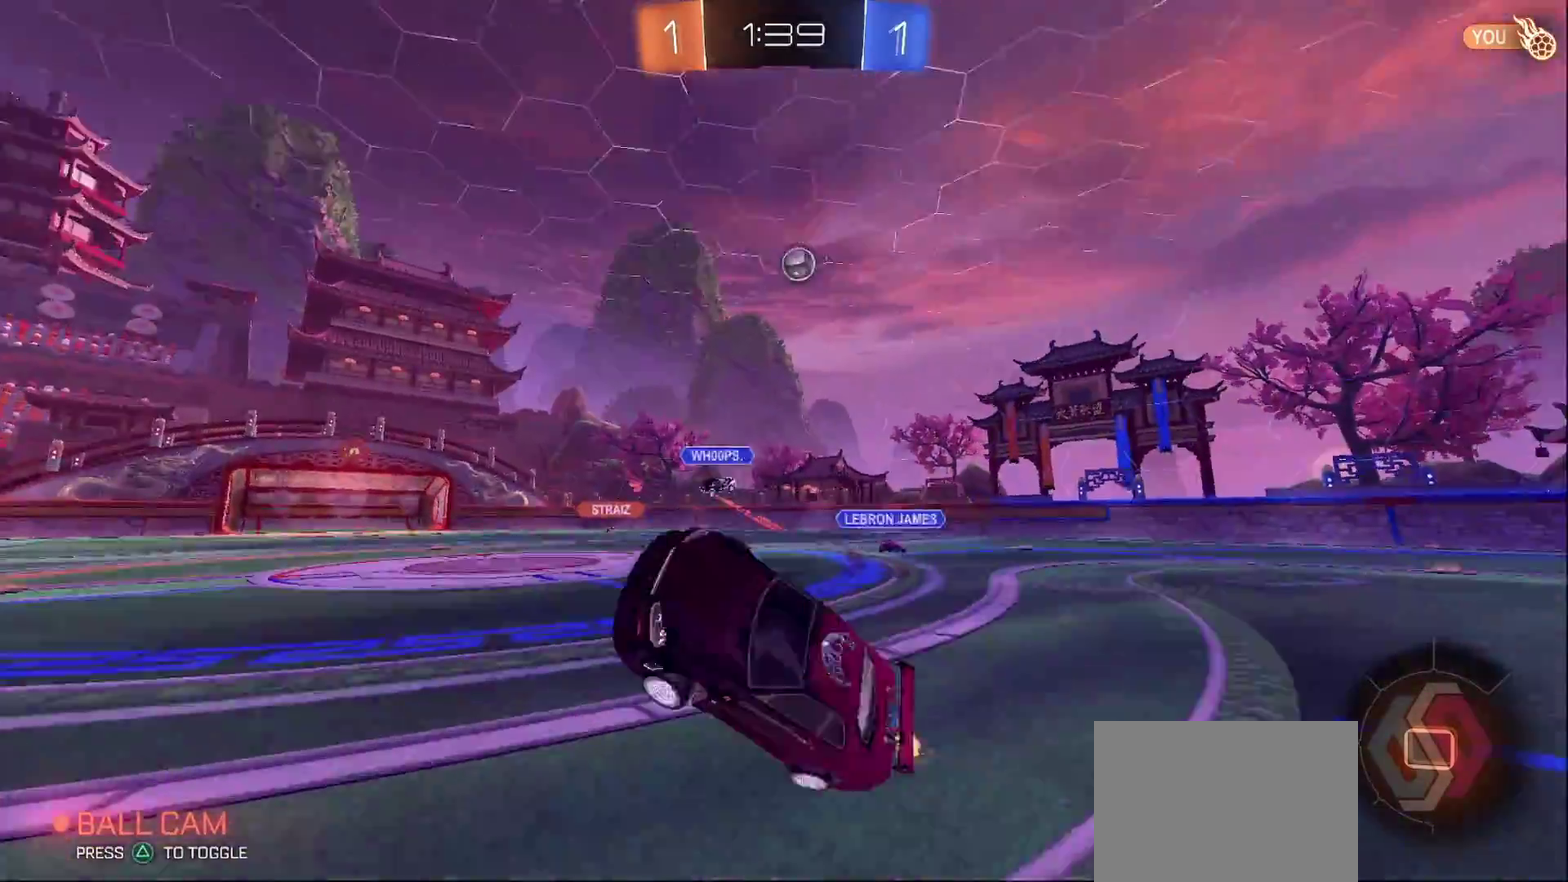
{"buttons": ["CIRCLE", "TRIANGLE", "R2"], "left_stick": "center", "right_stick": "center", "events": [[33, "L1", "up"], [117, "left_stick", "center"], [283, "left_stick", "right"], [367, "left_stick", "center"], [400, "CIRCLE", "down"], [400, "TRIANGLE", "down"]]}
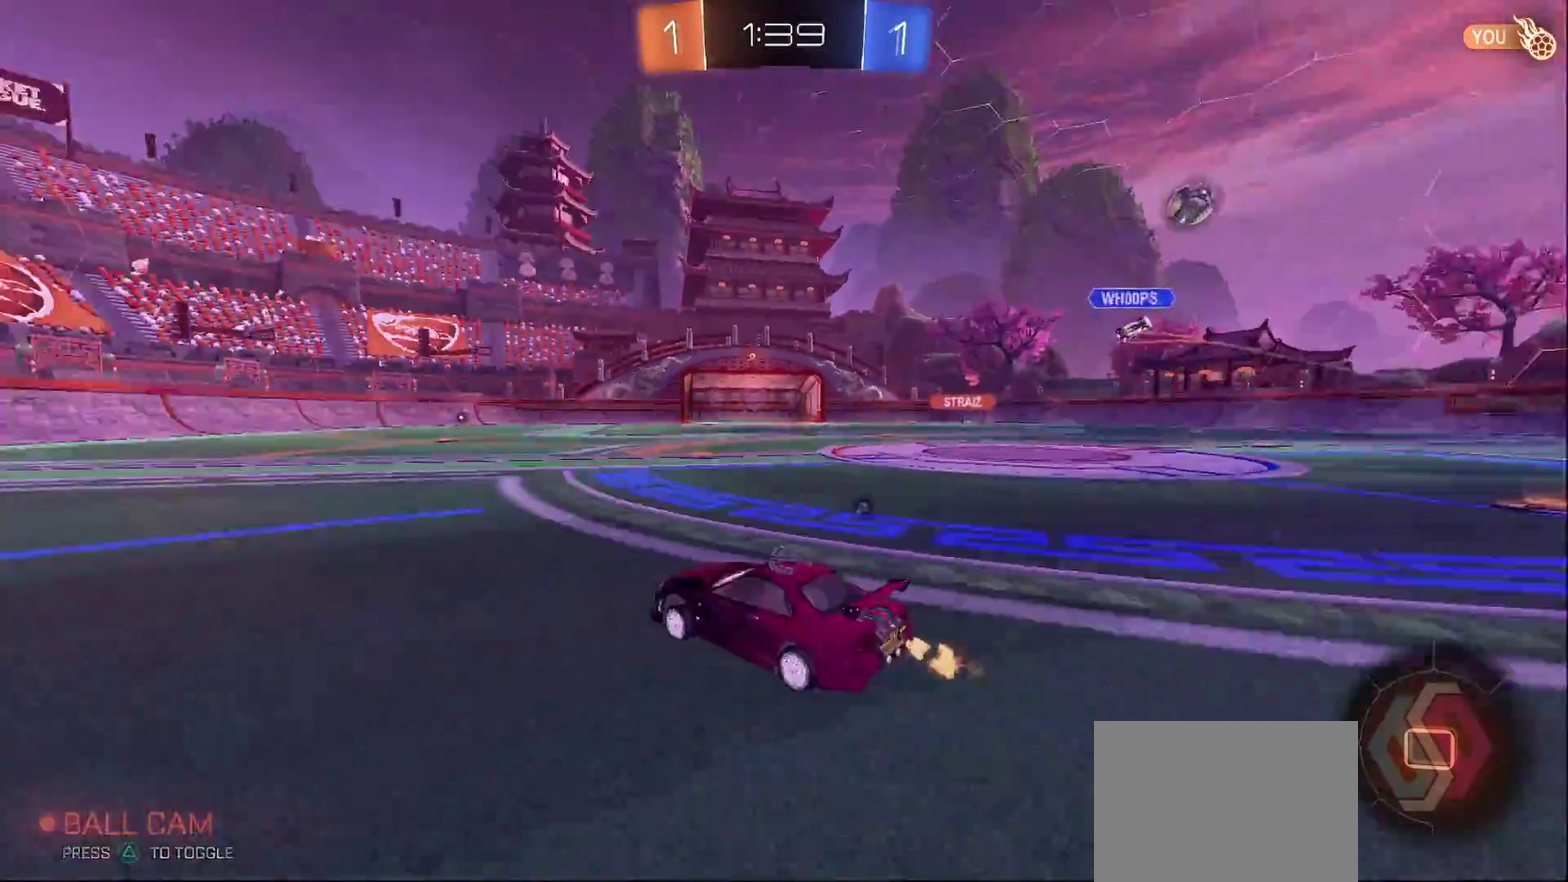
{"buttons": ["CIRCLE", "R2"], "left_stick": "center", "right_stick": "center", "events": [[33, "left_stick", "left"], [67, "TRIANGLE", "up"], [233, "left_stick", "down-left"], [367, "left_stick", "left"], [417, "left_stick", "center"]]}
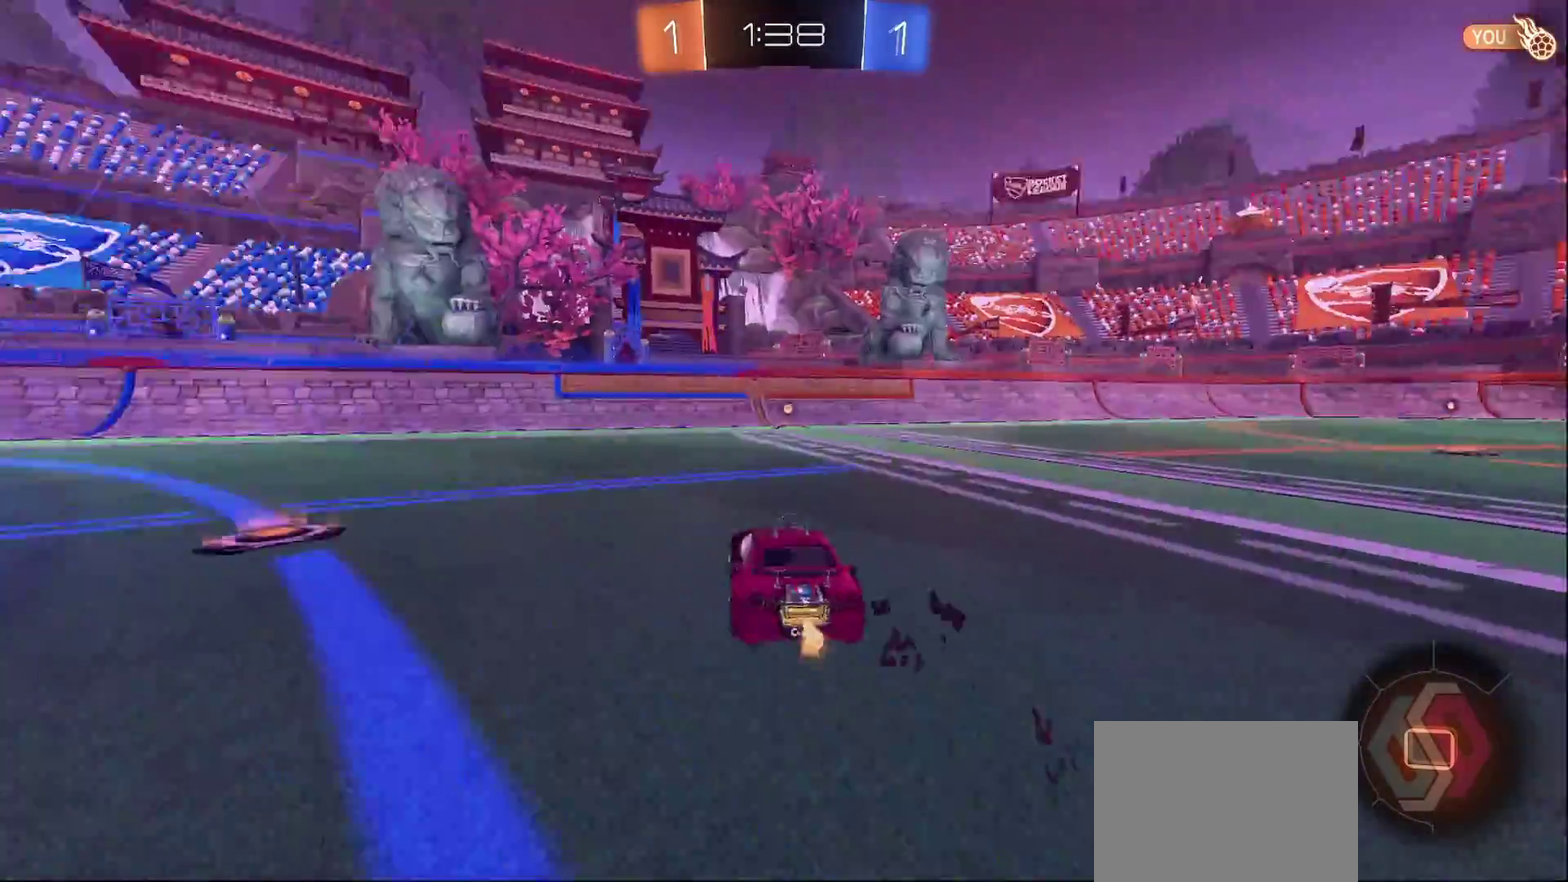
{"buttons": ["R2"], "left_stick": "center", "right_stick": "center", "events": [[17, "TRIANGLE", "down"], [117, "TRIANGLE", "up"], [400, "CIRCLE", "up"]]}
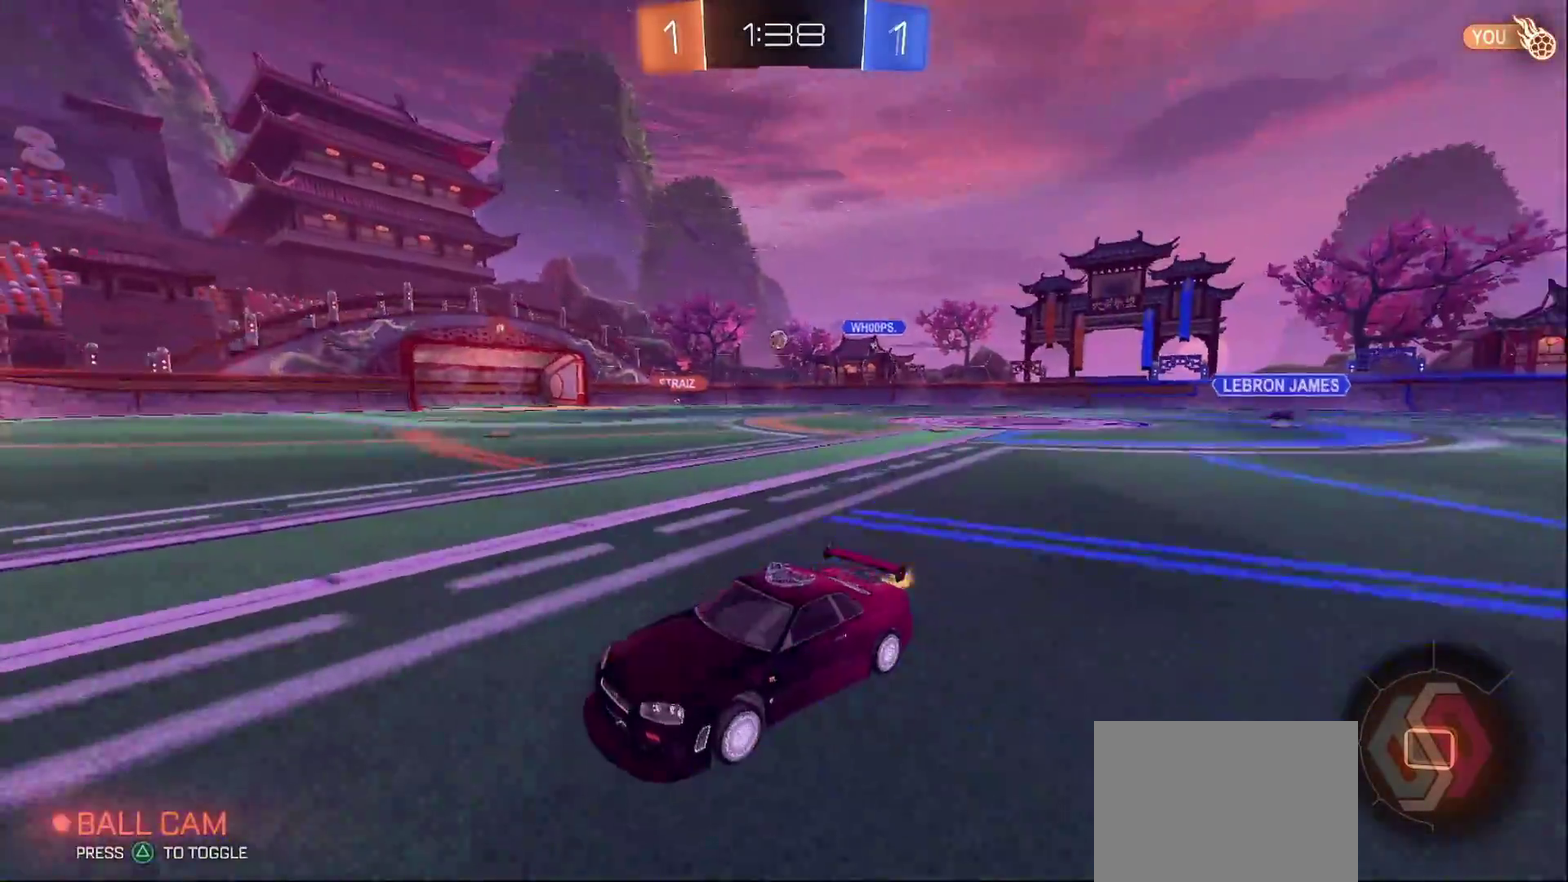
{"buttons": ["SQUARE", "R2"], "left_stick": "center", "right_stick": "center", "events": [[317, "left_stick", "right"], [400, "SQUARE", "down"], [433, "left_stick", "center"]]}
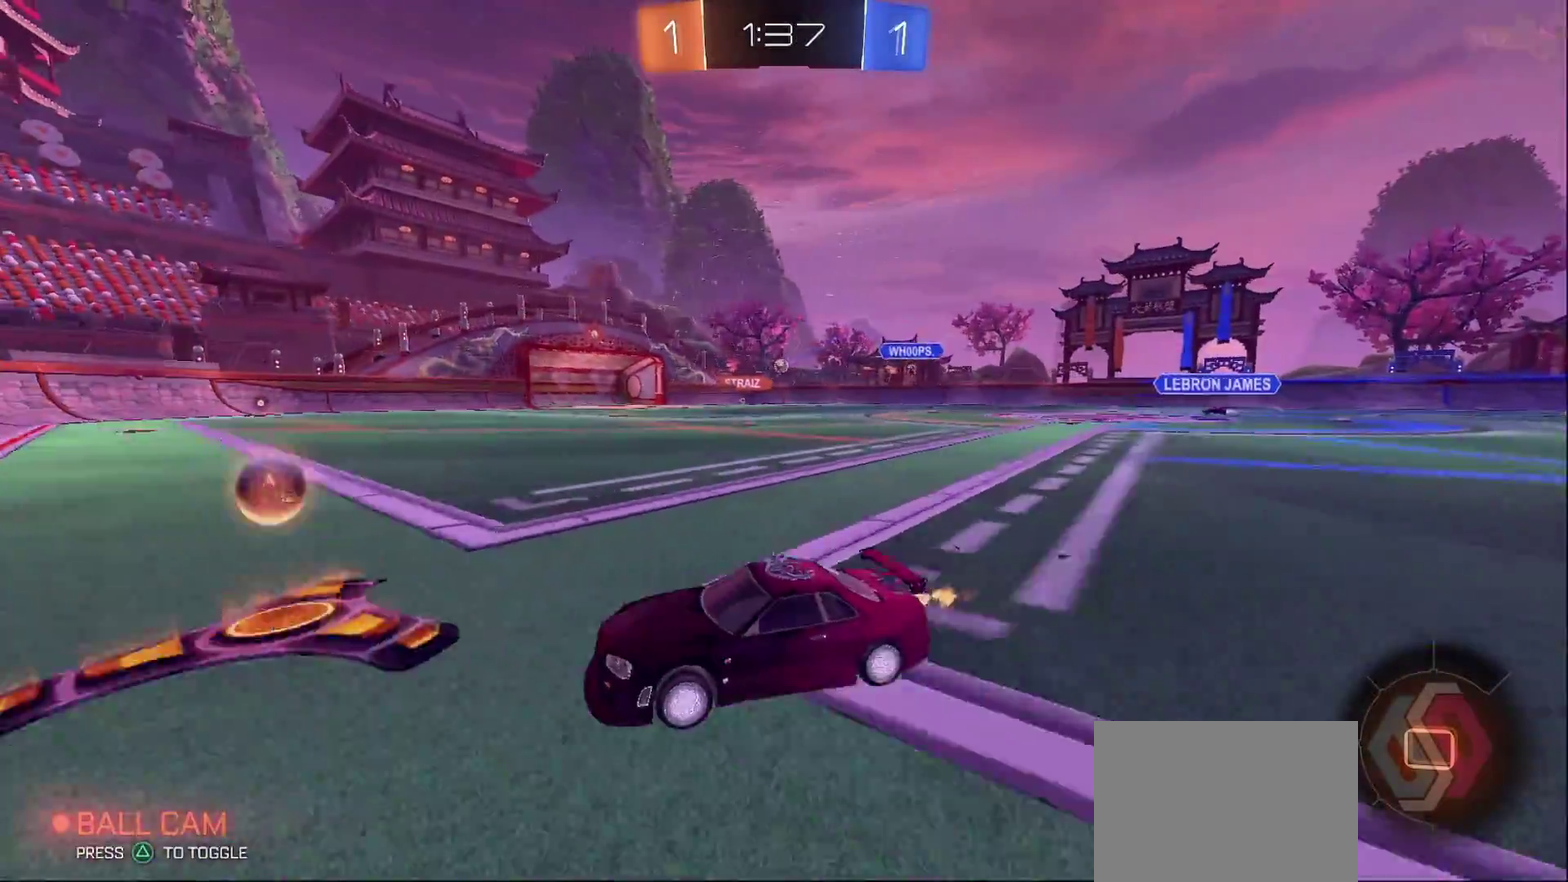
{"buttons": ["CIRCLE", "R2"], "left_stick": "right", "right_stick": "center", "events": [[33, "SQUARE", "up"], [50, "left_stick", "right"], [167, "CIRCLE", "down"]]}
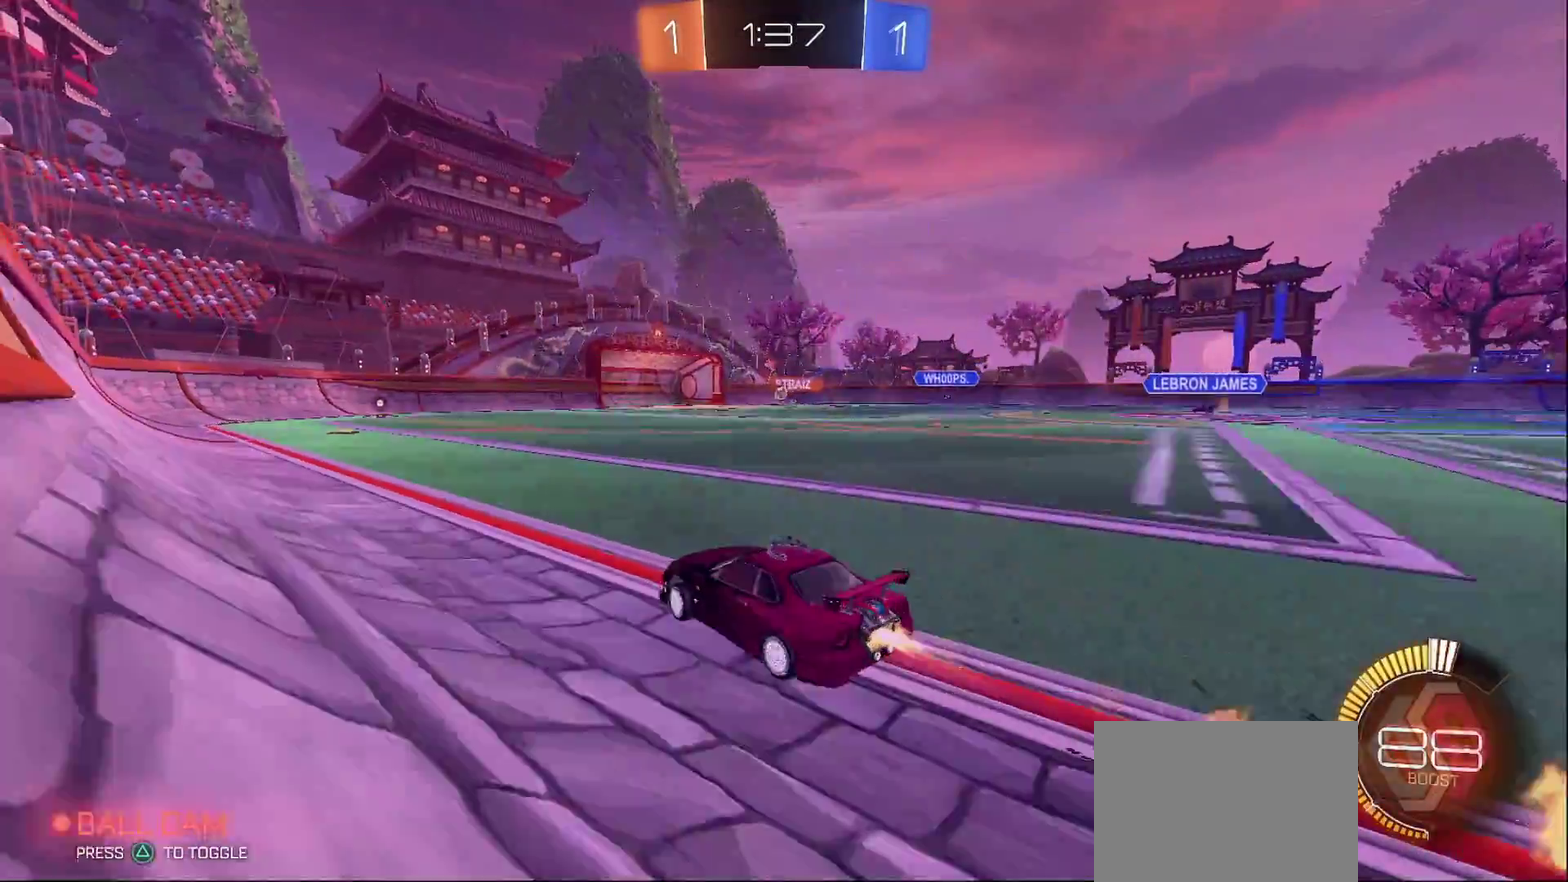
{"buttons": ["CIRCLE", "R2"], "left_stick": "center", "right_stick": "center", "events": [[83, "left_stick", "center"], [300, "left_stick", "right"], [417, "left_stick", "center"]]}
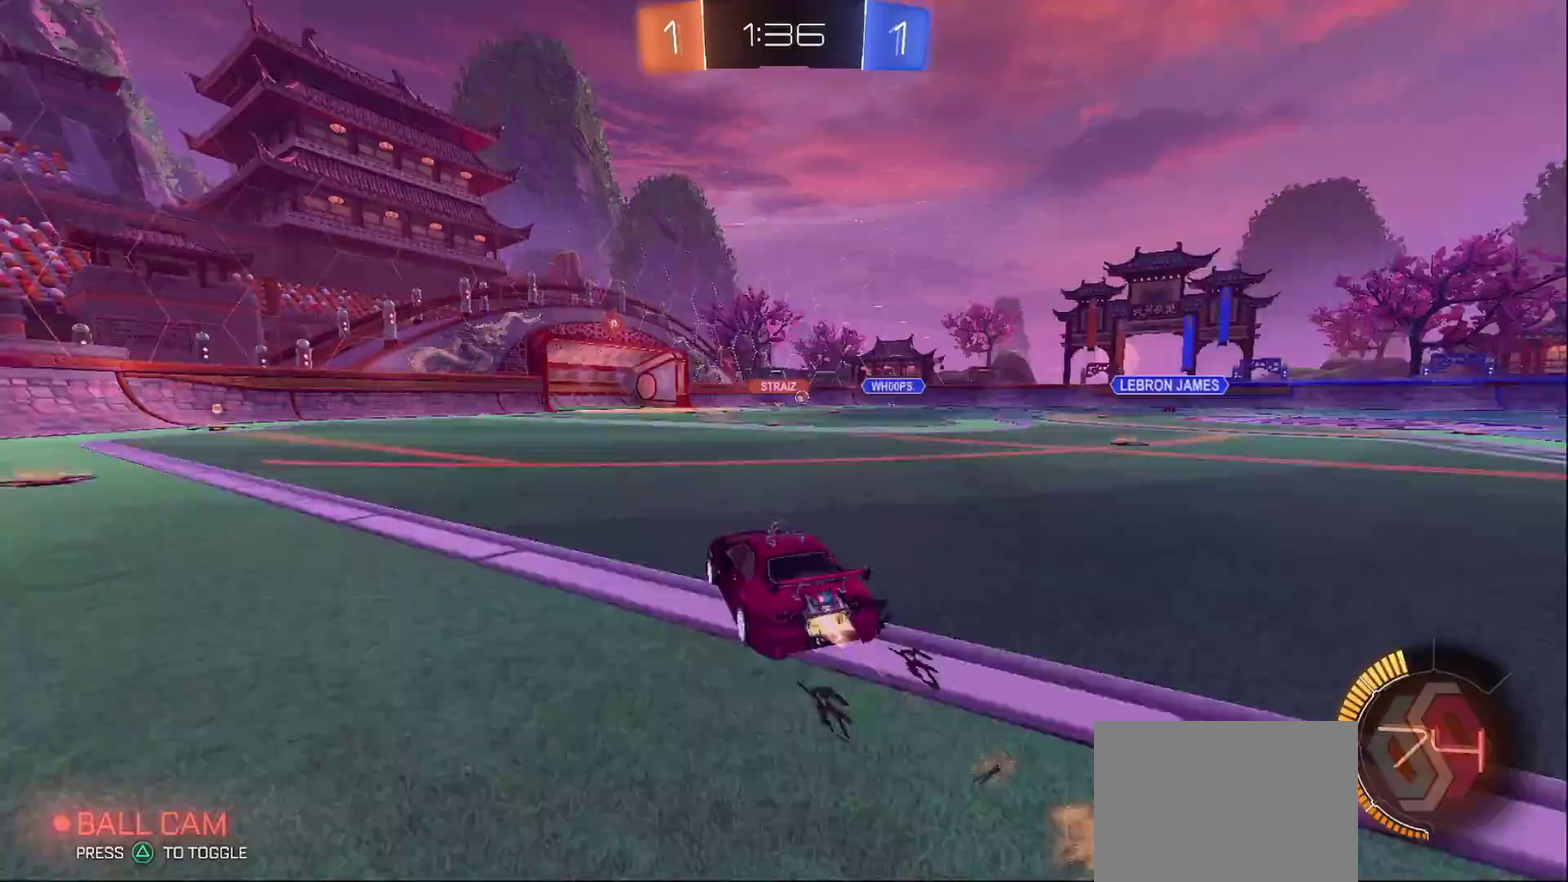
{"buttons": ["R2"], "left_stick": "center", "right_stick": "center", "events": [[100, "left_stick", "right"], [183, "left_stick", "center"], [283, "CIRCLE", "up"]]}
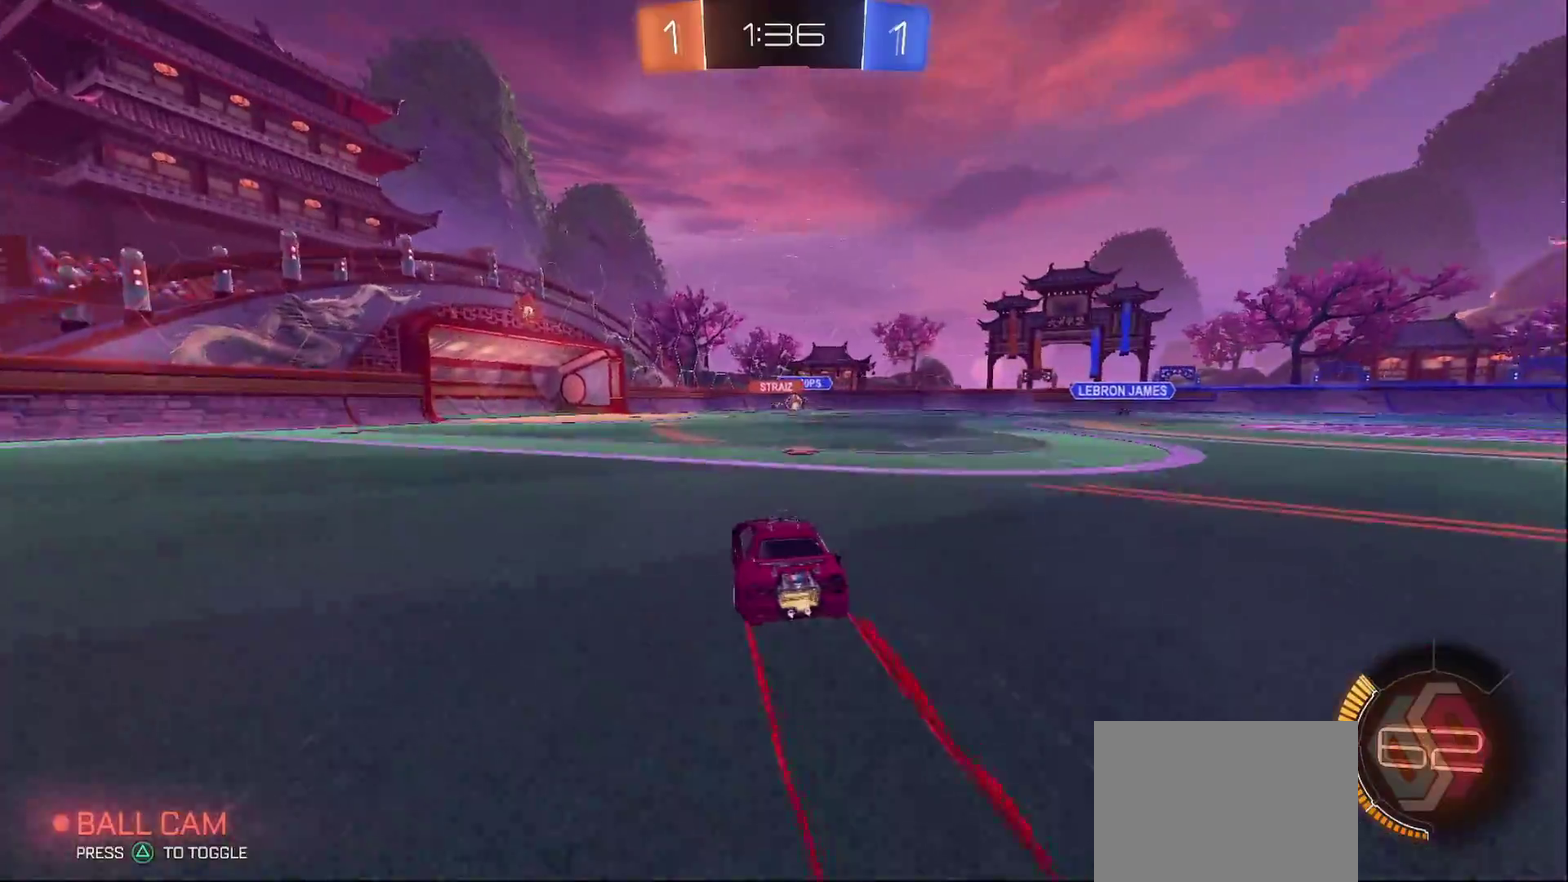
{"buttons": ["R2"], "left_stick": "left", "right_stick": "center", "events": [[133, "left_stick", "left"], [183, "left_stick", "center"], [250, "left_stick", "right"], [350, "left_stick", "center"], [450, "left_stick", "left"]]}